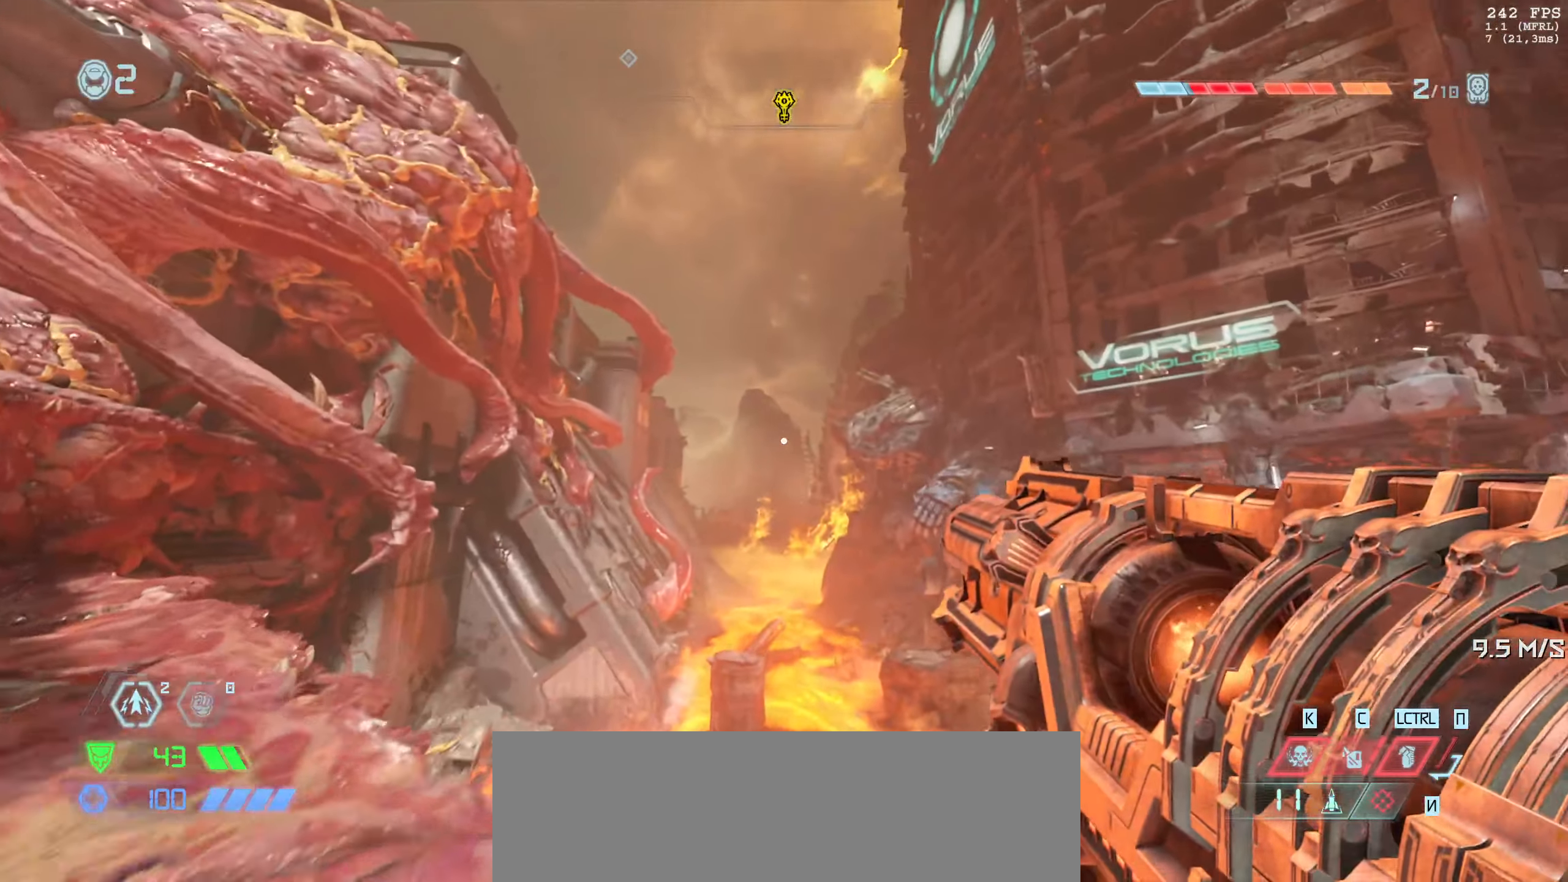
Gameplay with keyboard and mouse; each line is a JSON object with the keys and mouse buttons held at the frame after it. "events" lists presses ("down") and releases ("up") of "1", "2", "3", "4", "5", "6", "a", "alt", "b", "c", "caps_lock", "ctrl", "d", "down", "e", "escape", "f", "g", "h", "left", "m", "n", "q", "r", "return", "right", "s", "shift", "space", "super", "t", "tab", "up", "v", "w", "x", "y", "z", "mouse_left", "mouse_wheel", "mouse_right", "mouse_mb4" and "mouse_mb5" between this image and that frame as [ms after this image, input, new state], when the widget could be followed in between. "mouse_left", "mouse_wheel", "mouse_right", "mouse_mb4", "mouse_mb5" = the "left", "wheel", "right", "mb4", "mb5" buttons of the "mouse" list. No other keys are recorded. "wheel" means that the mouse wheel is clicked or scrolled. Mouse movement is not recorded.
{"keys": ["s"], "mouse": [], "events": [[83, "a", "down"], [200, "space", "down"], [266, "w", "up"], [283, "space", "up"], [350, "a", "up"], [483, "s", "down"]]}
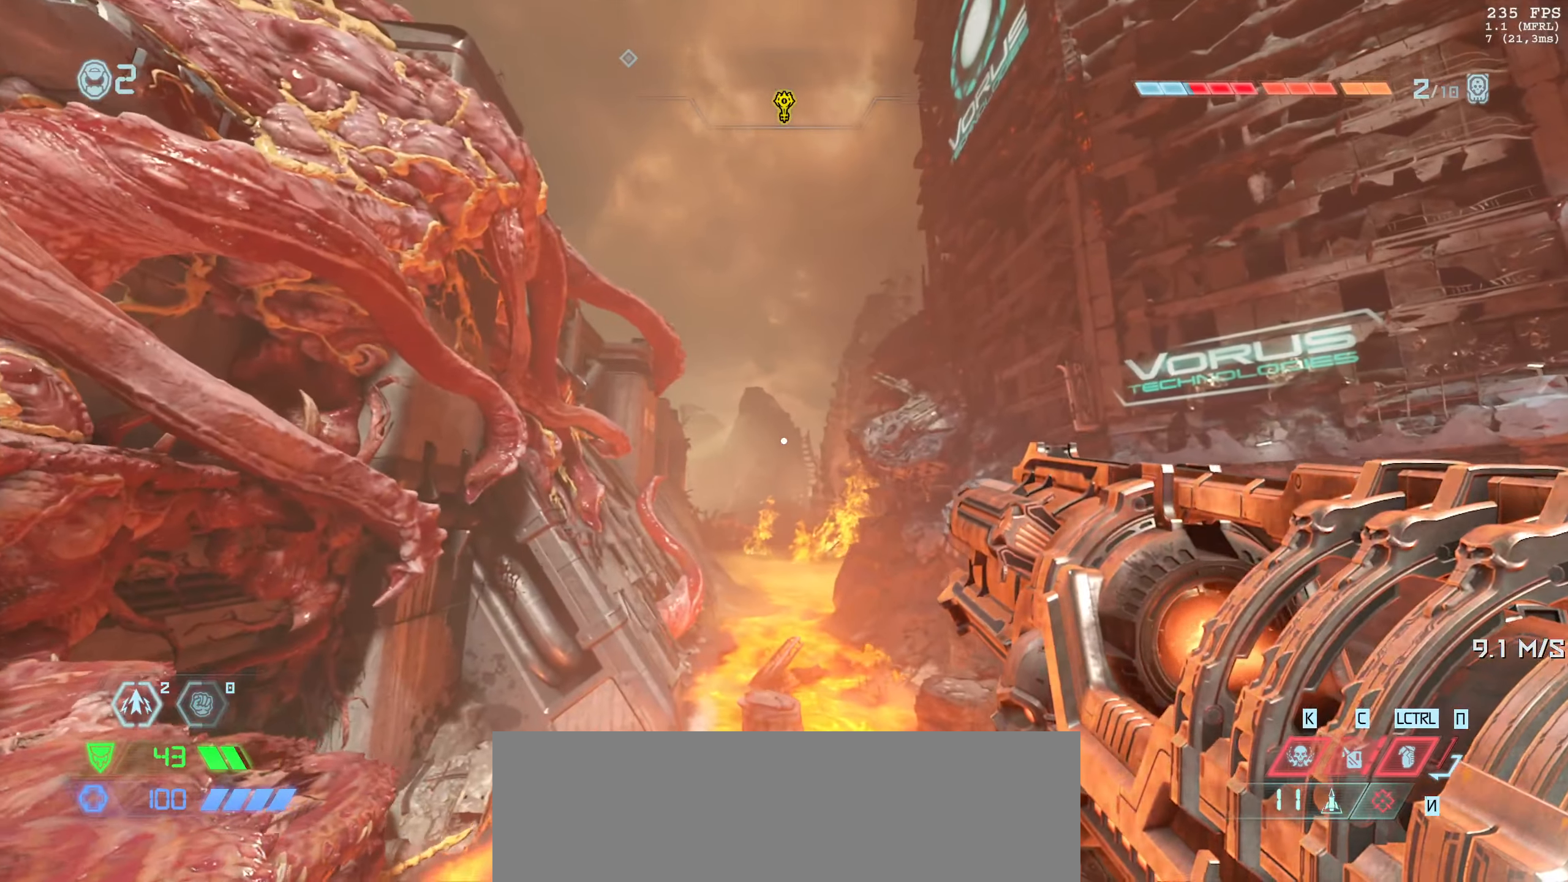
{"keys": ["d"], "mouse": [], "events": [[250, "d", "down"], [433, "s", "up"]]}
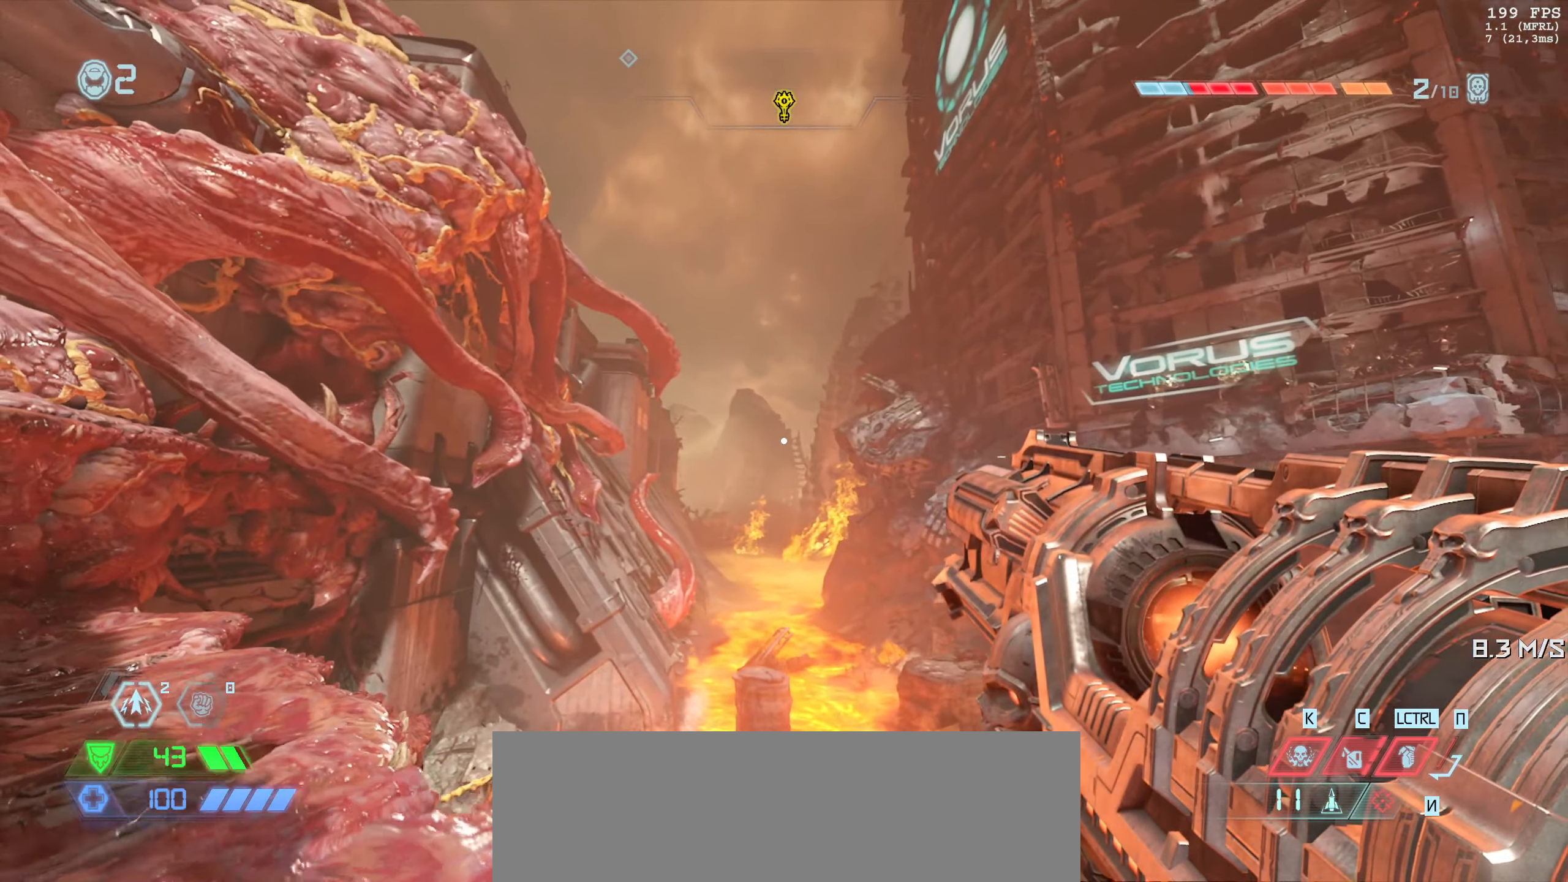
{"keys": ["a", "w"], "mouse": [], "events": [[183, "w", "down"], [233, "d", "up"], [450, "a", "down"]]}
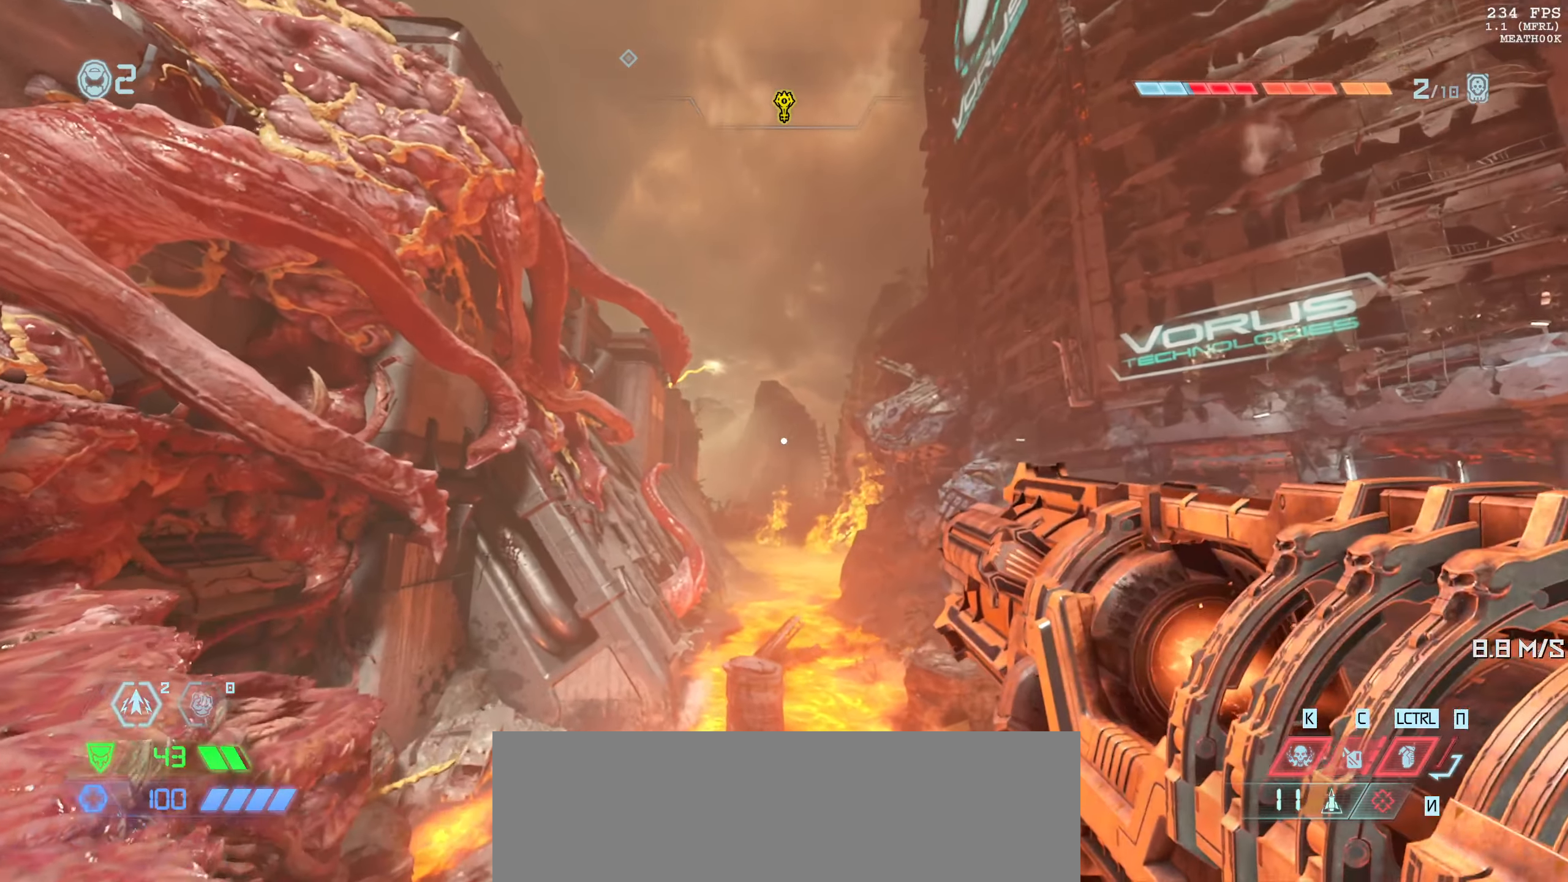
{"keys": ["d", "s"], "mouse": [], "events": [[100, "w", "up"], [300, "s", "down"], [400, "a", "up"], [500, "d", "down"]]}
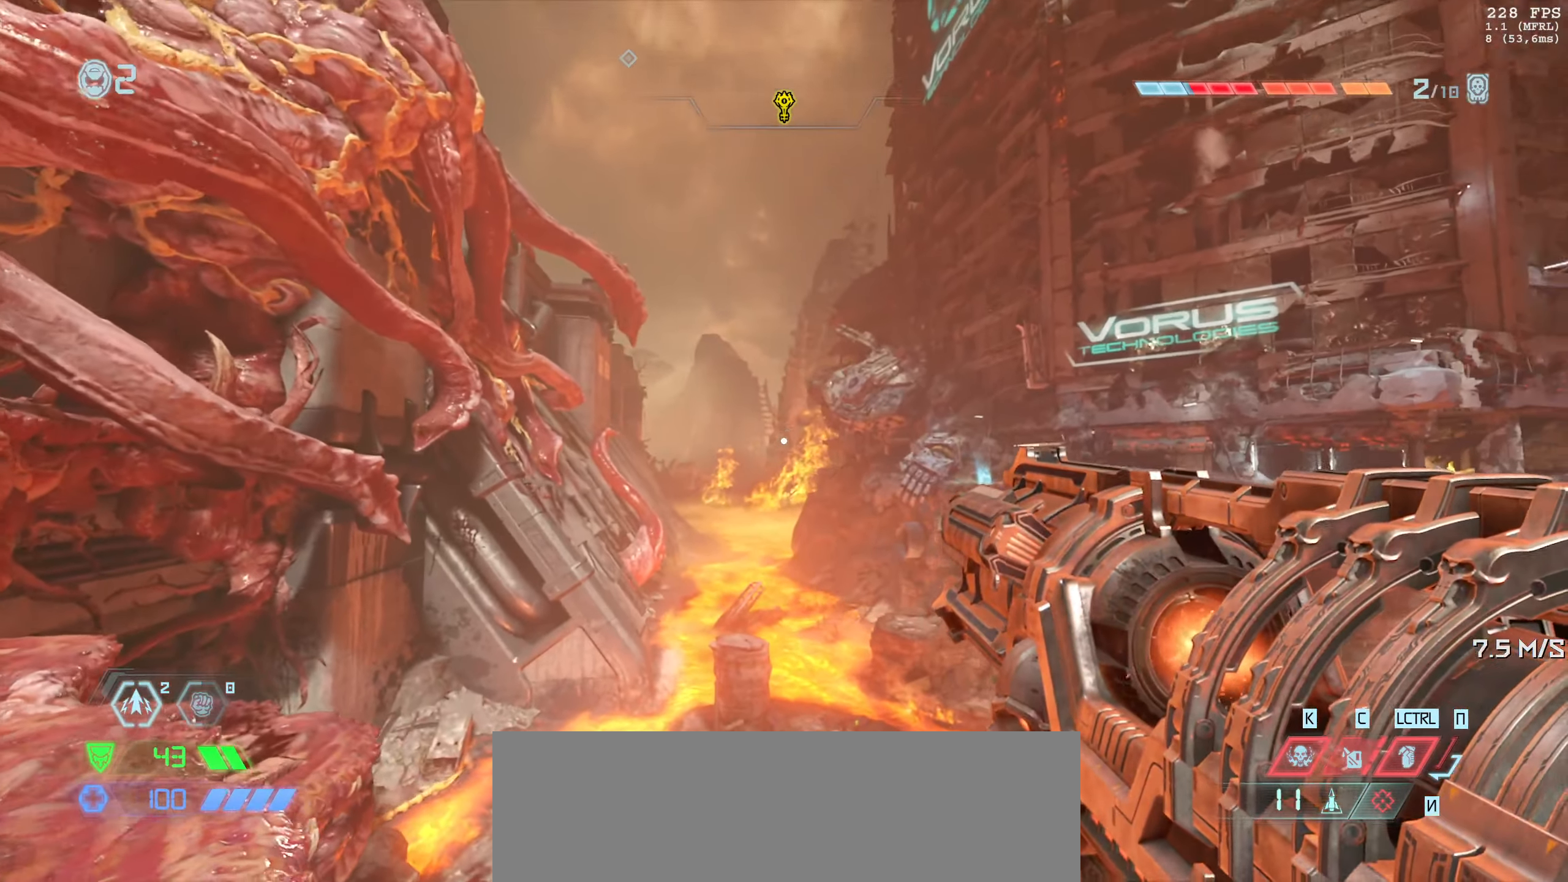
{"keys": ["a", "w"], "mouse": [], "events": [[66, "s", "up"], [317, "w", "down"], [367, "d", "up"], [417, "a", "down"]]}
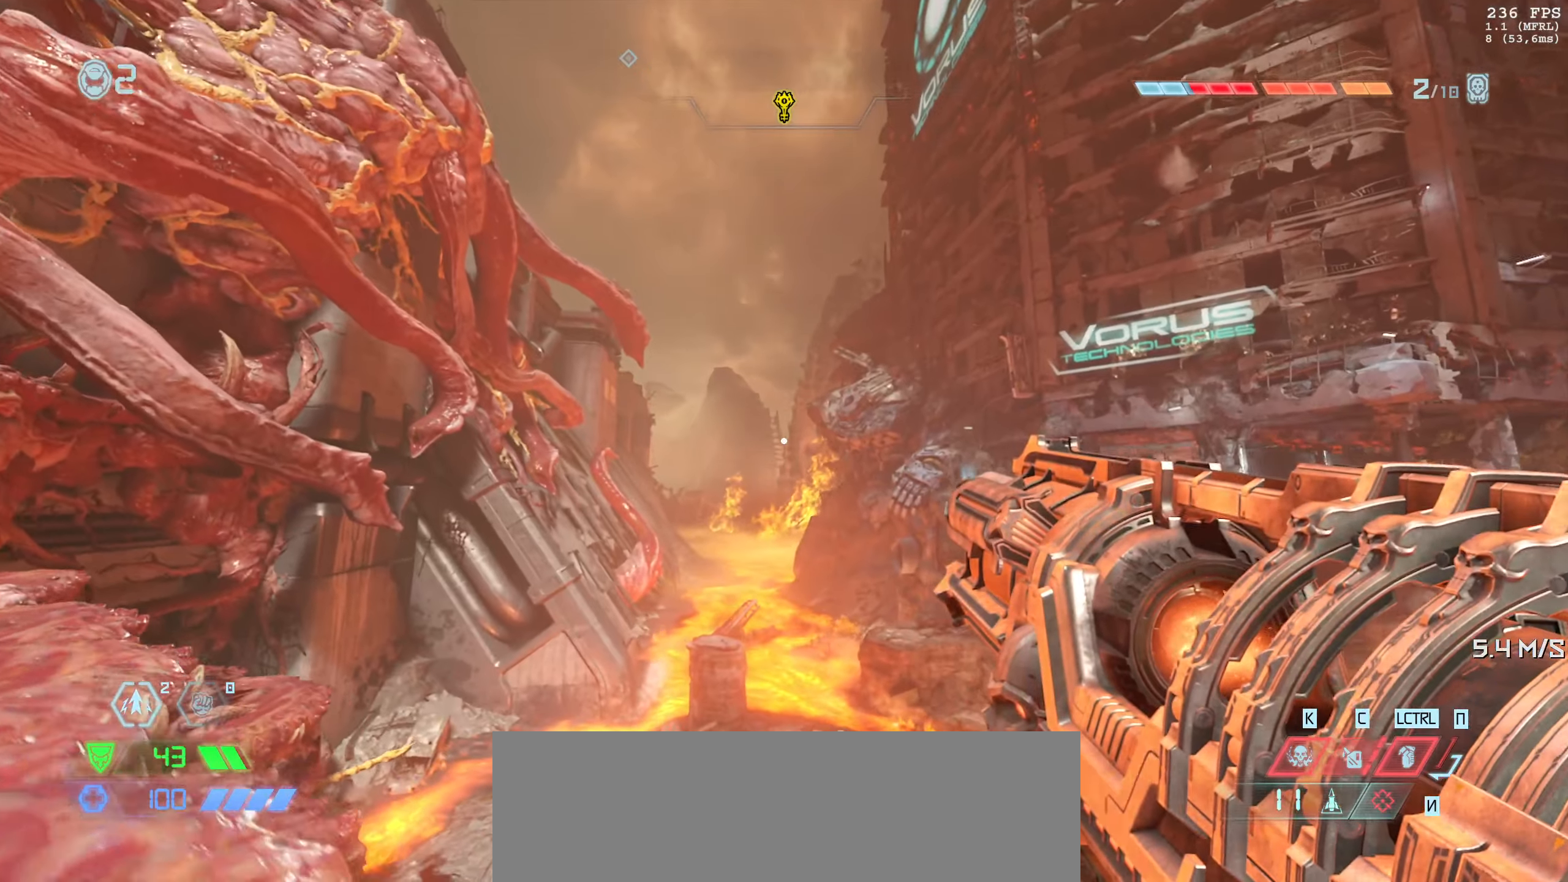
{"keys": ["a", "s"], "mouse": ["right"], "events": [[267, "w", "up"], [300, "mouse_right", "down"], [483, "s", "down"]]}
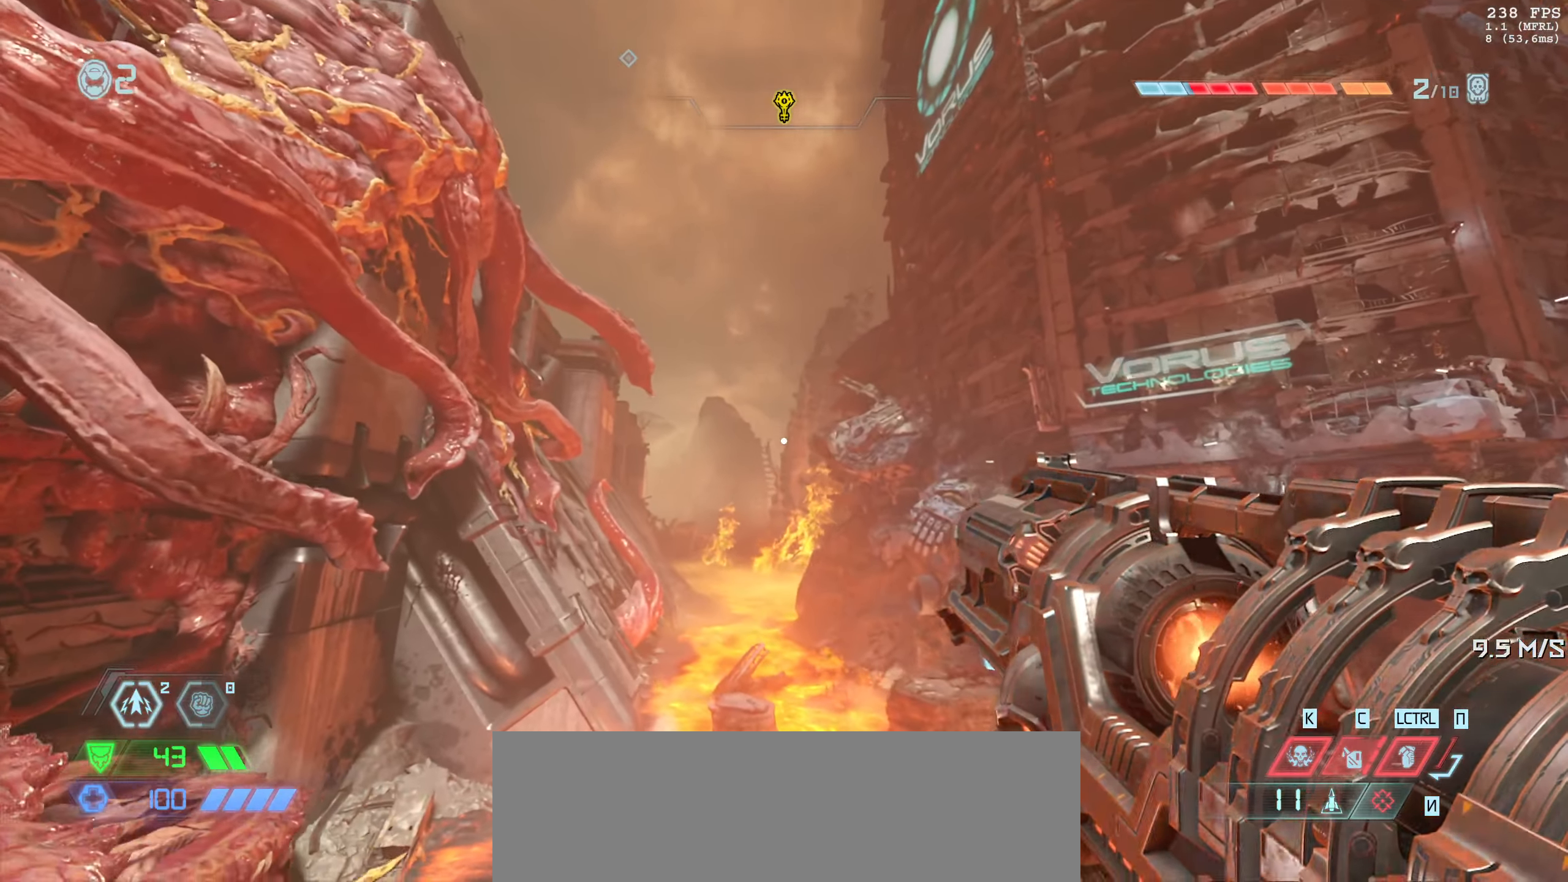
{"keys": ["d"], "mouse": [], "events": [[17, "a", "up"], [17, "mouse_right", "up"], [50, "space", "down"], [183, "mouse_right", "down"], [183, "space", "up"], [233, "d", "down"], [333, "s", "up"], [350, "mouse_right", "up"]]}
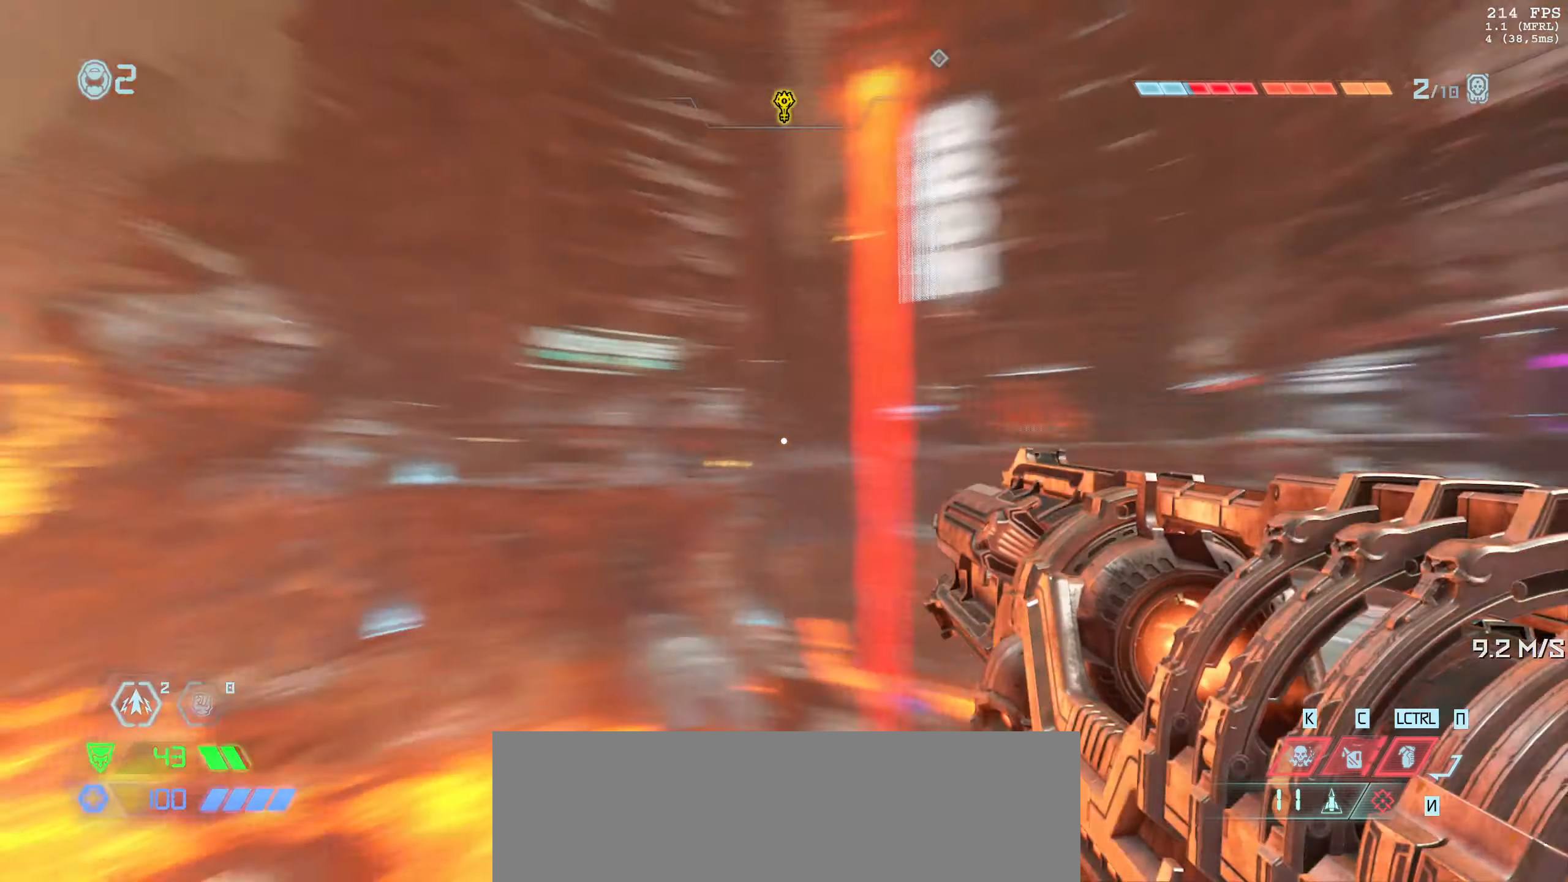
{"keys": ["w"], "mouse": [], "events": [[50, "w", "down"], [183, "d", "up"]]}
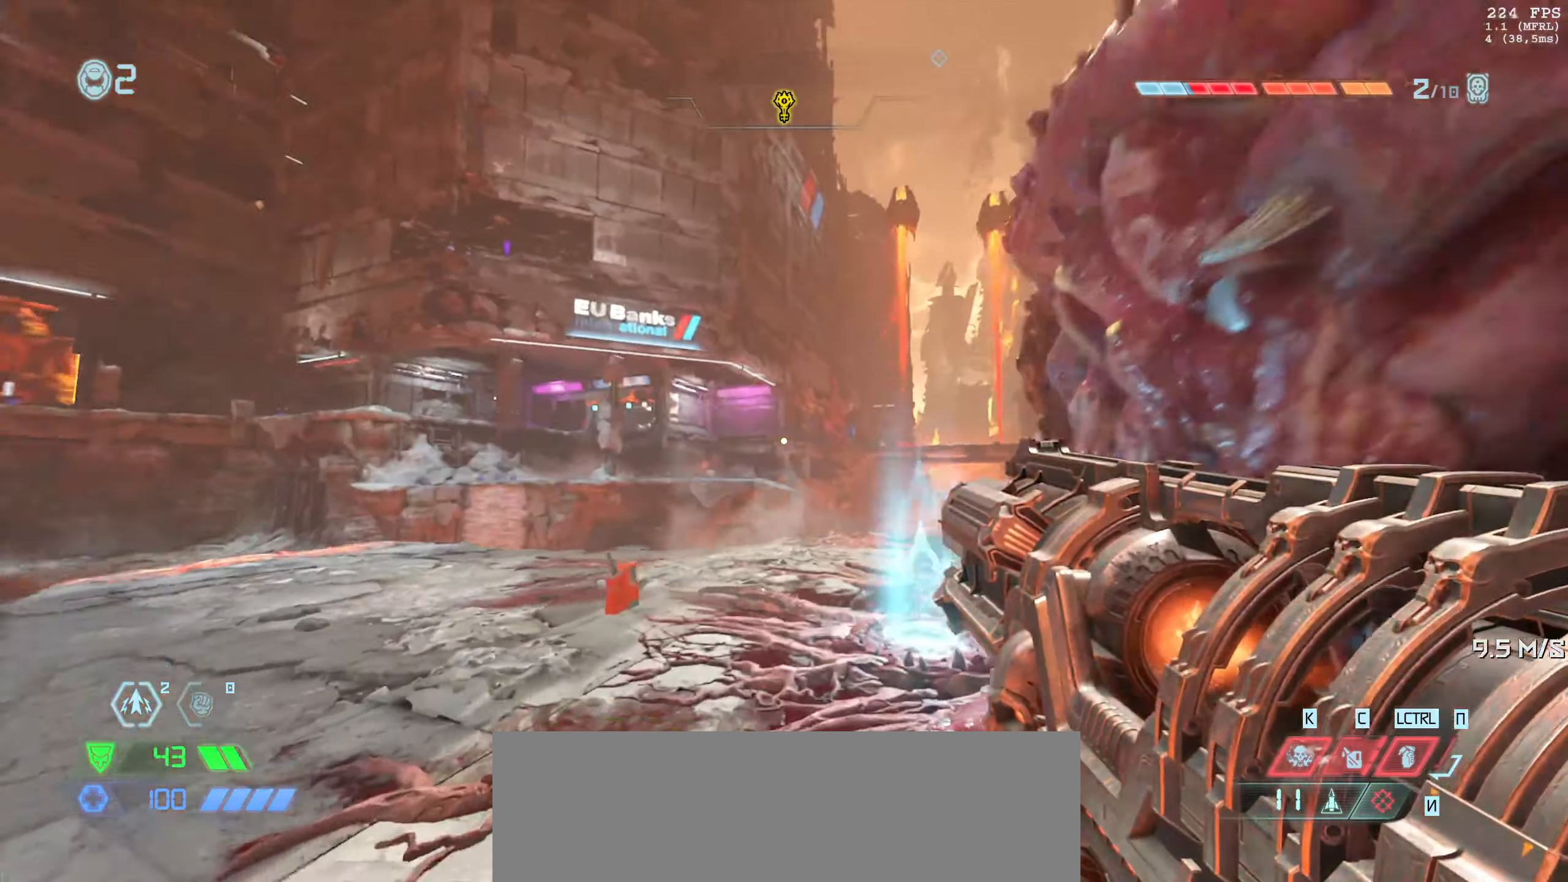
{"keys": ["w"], "mouse": [], "events": []}
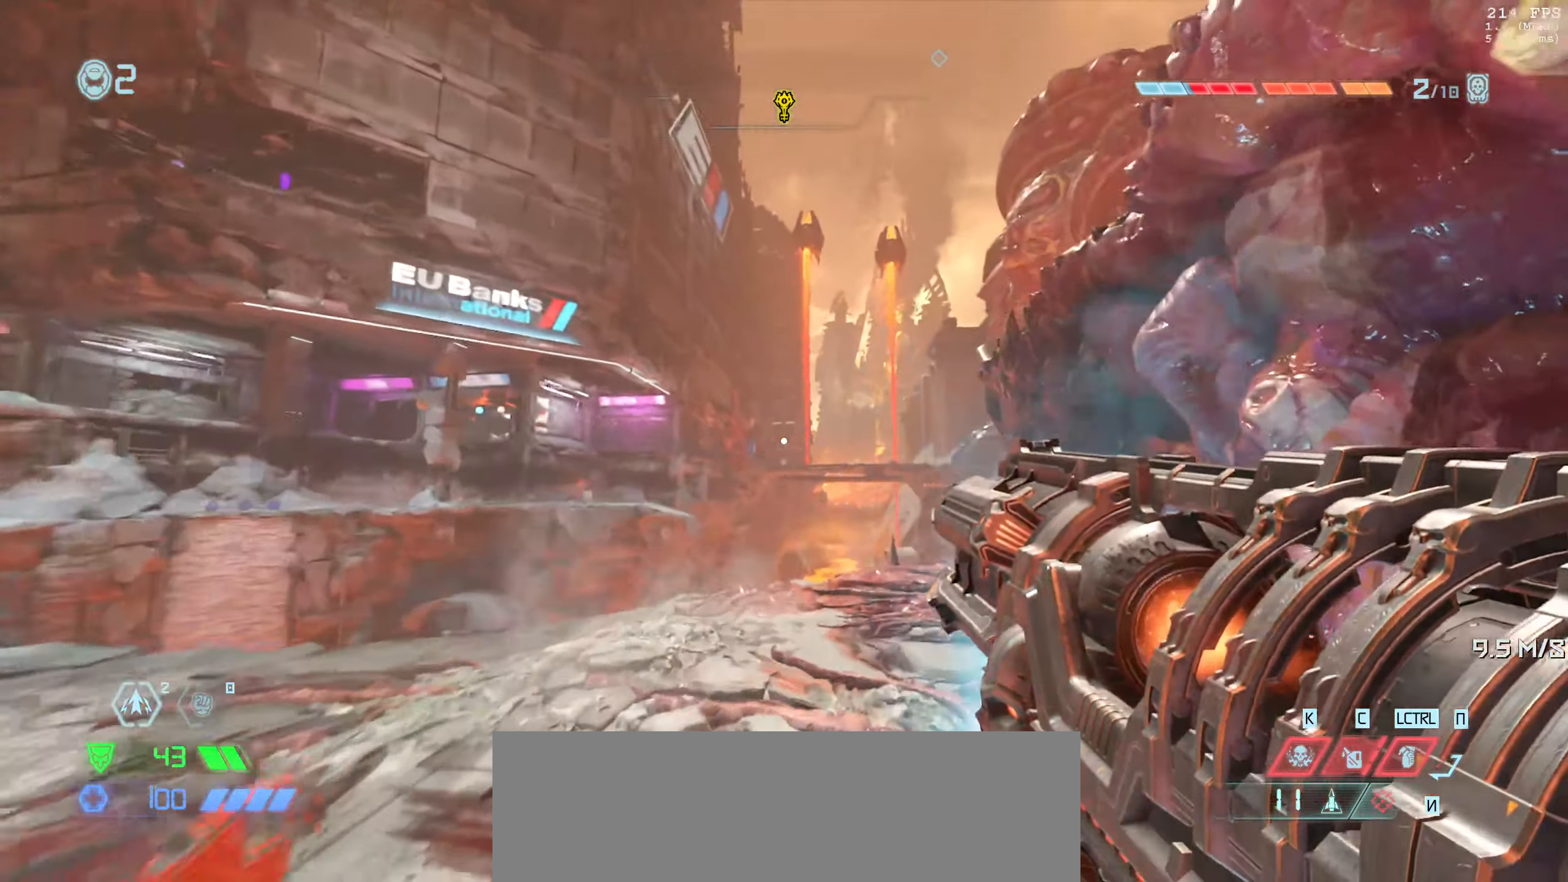
{"keys": ["w"], "mouse": [], "events": [[133, "shift", "down"], [283, "shift", "up"], [350, "shift", "down"], [467, "shift", "up"]]}
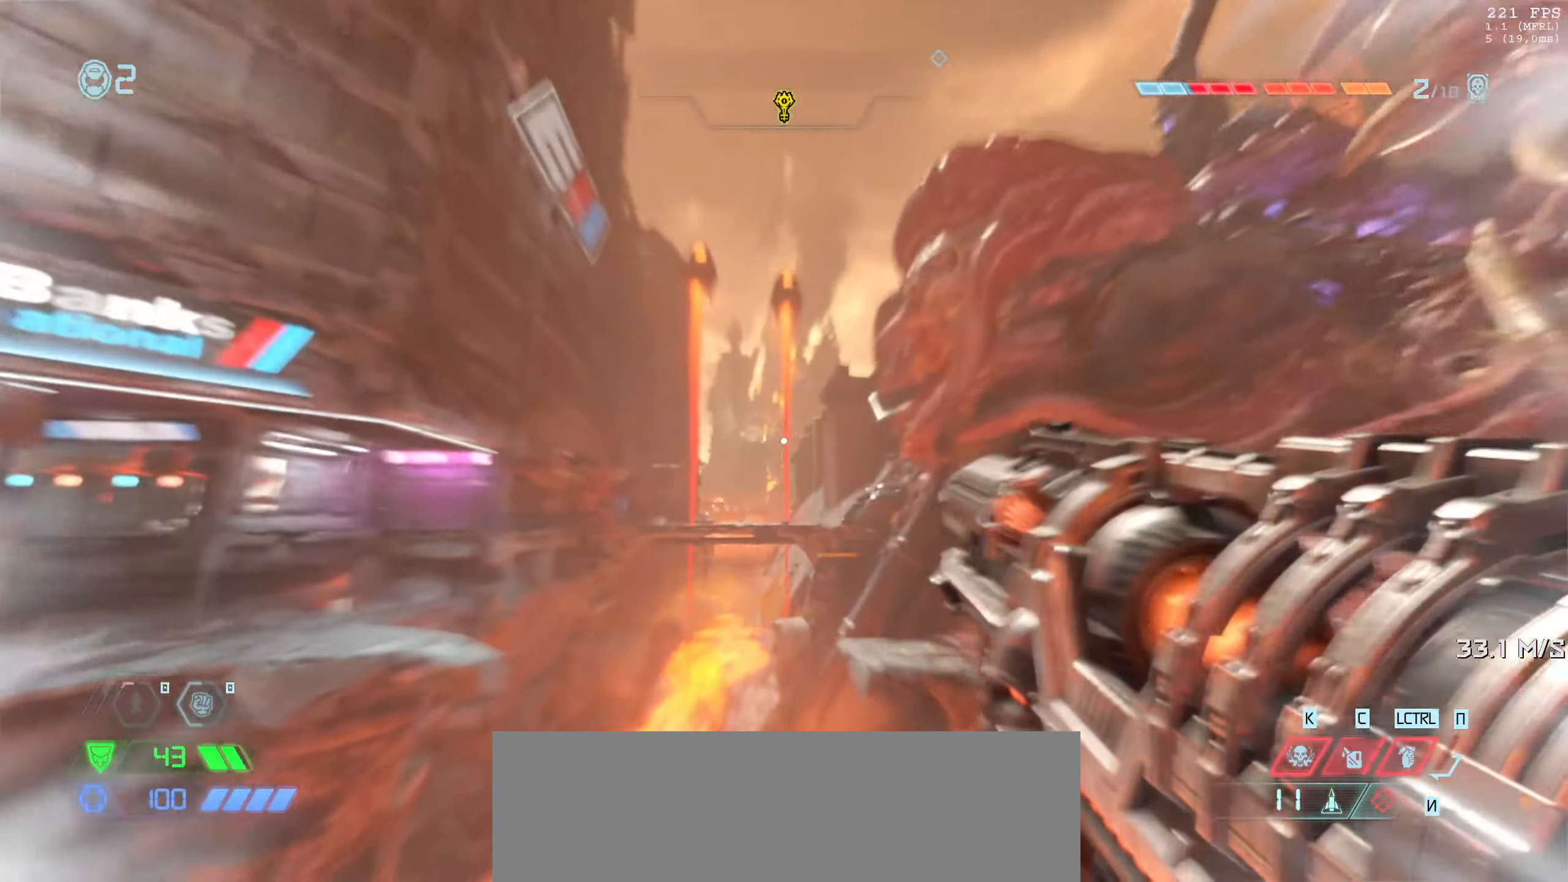
{"keys": ["d", "w"], "mouse": [], "events": [[383, "d", "down"]]}
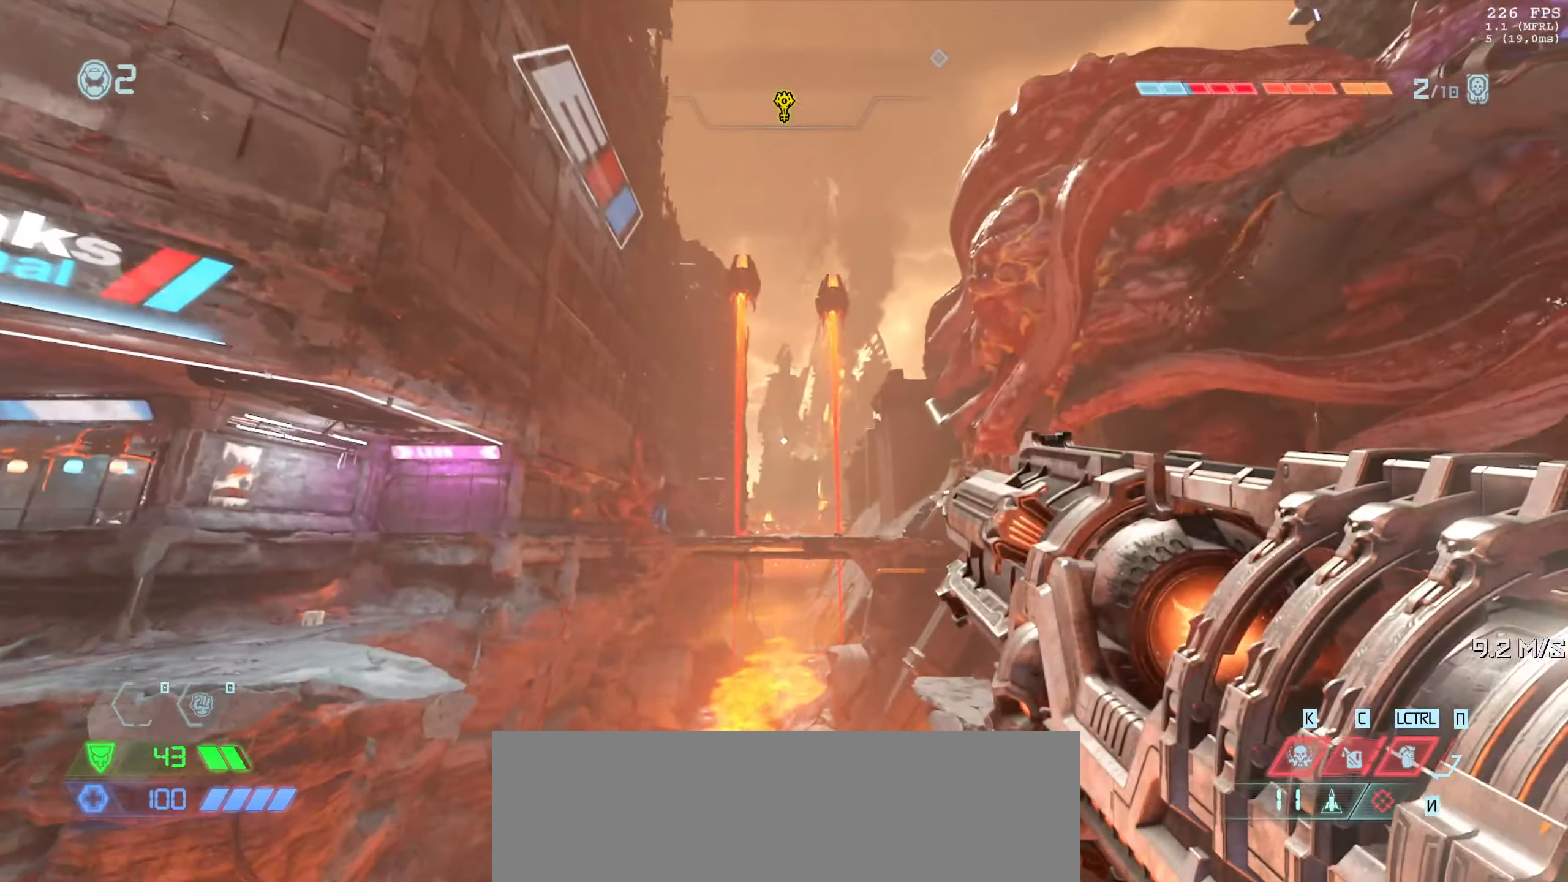
{"keys": ["w"], "mouse": [], "events": [[67, "d", "up"], [250, "a", "down"], [433, "a", "up"]]}
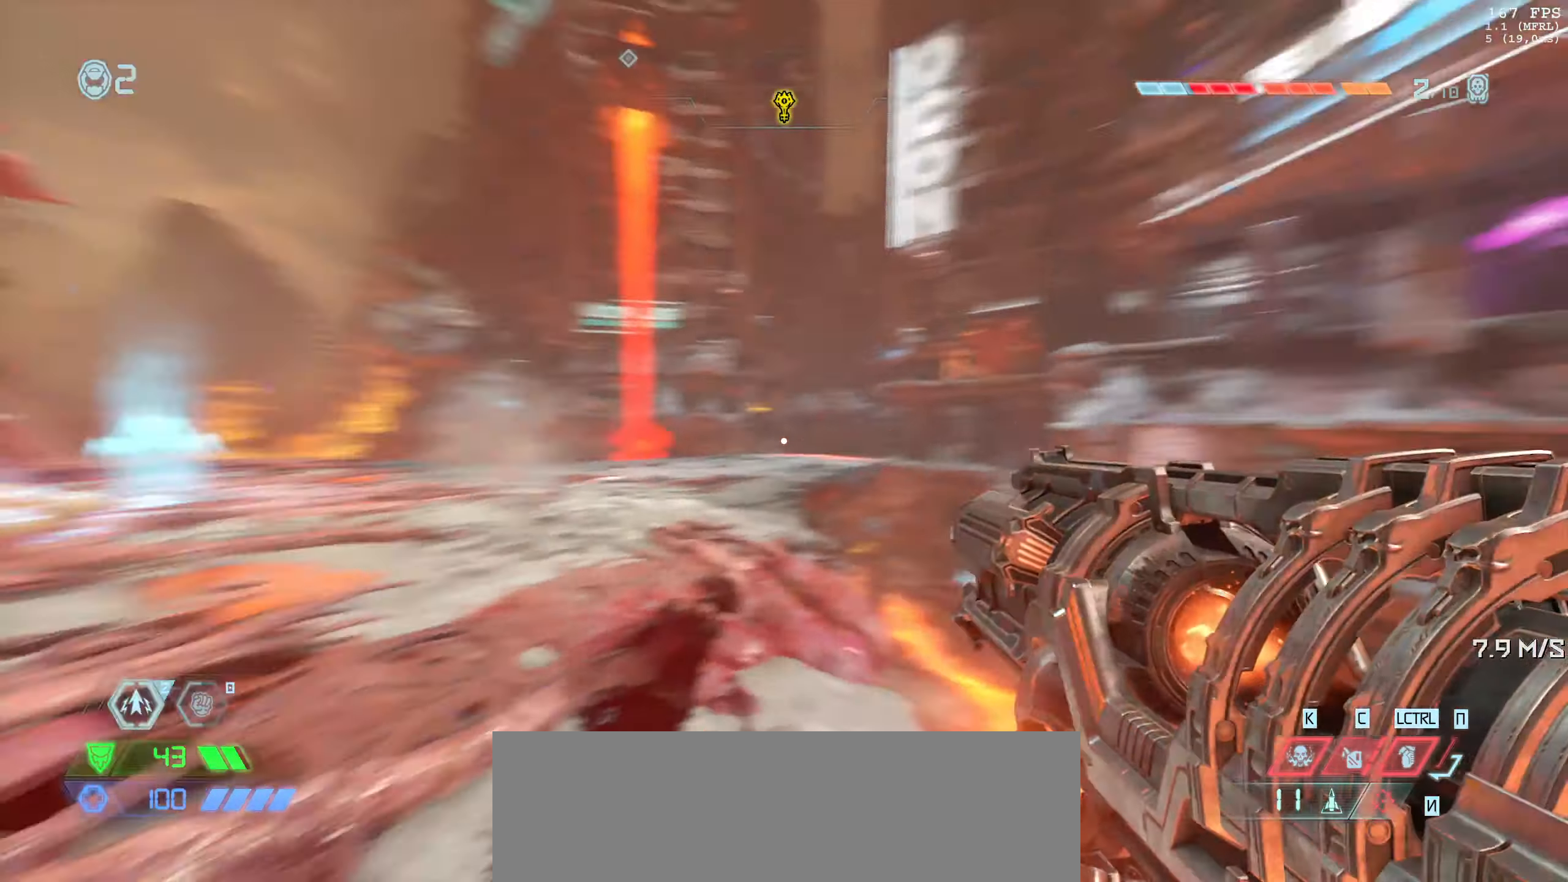
{"keys": ["1", "w"], "mouse": [], "events": [[500, "1", "down"]]}
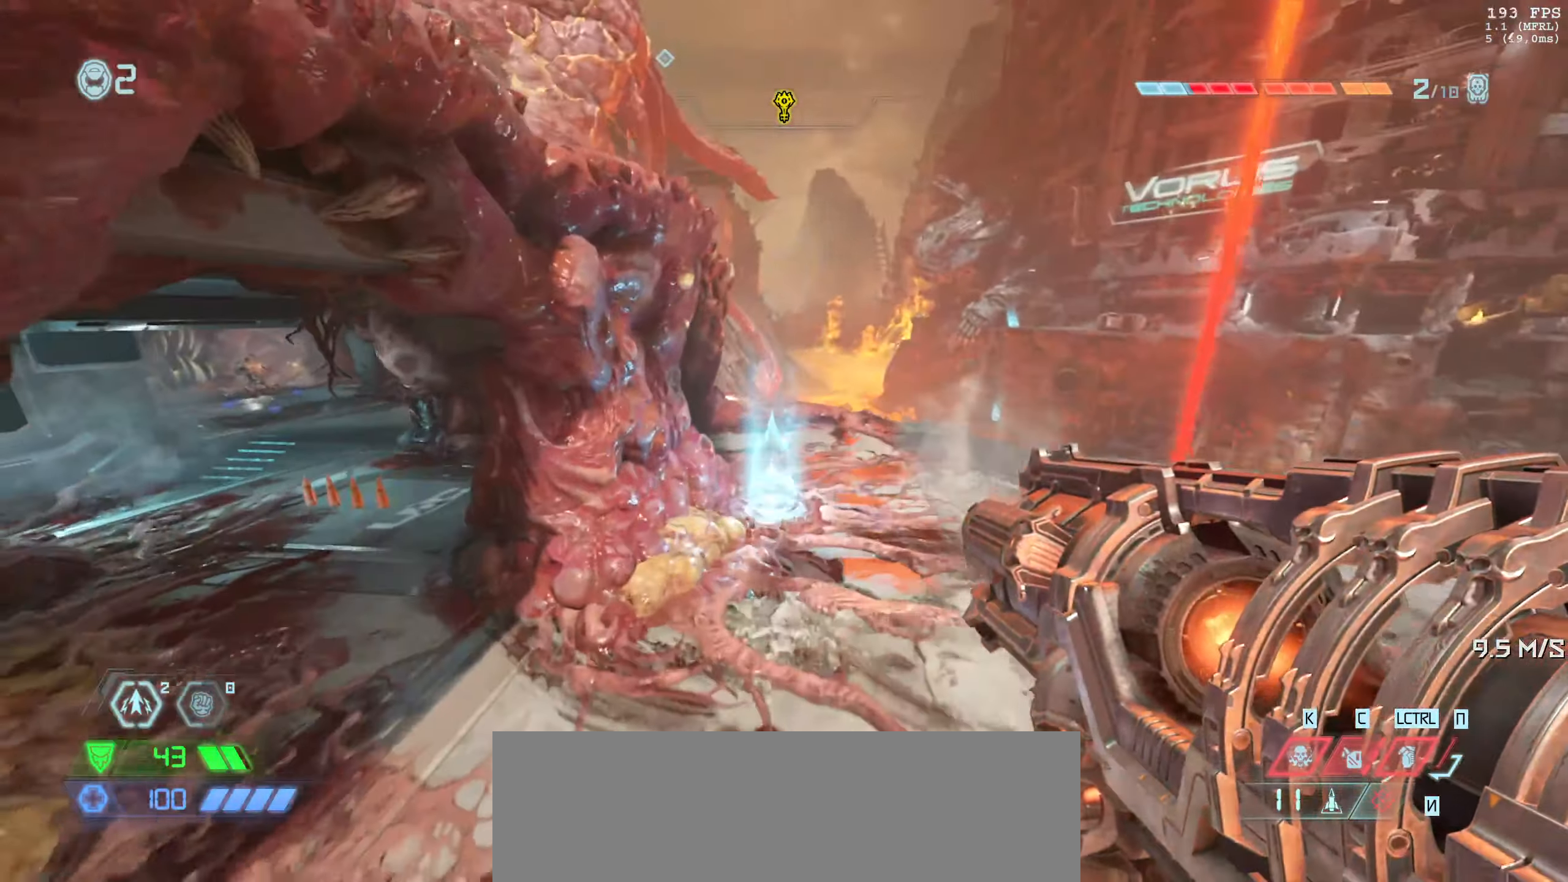
{"keys": ["d", "w"], "mouse": []}
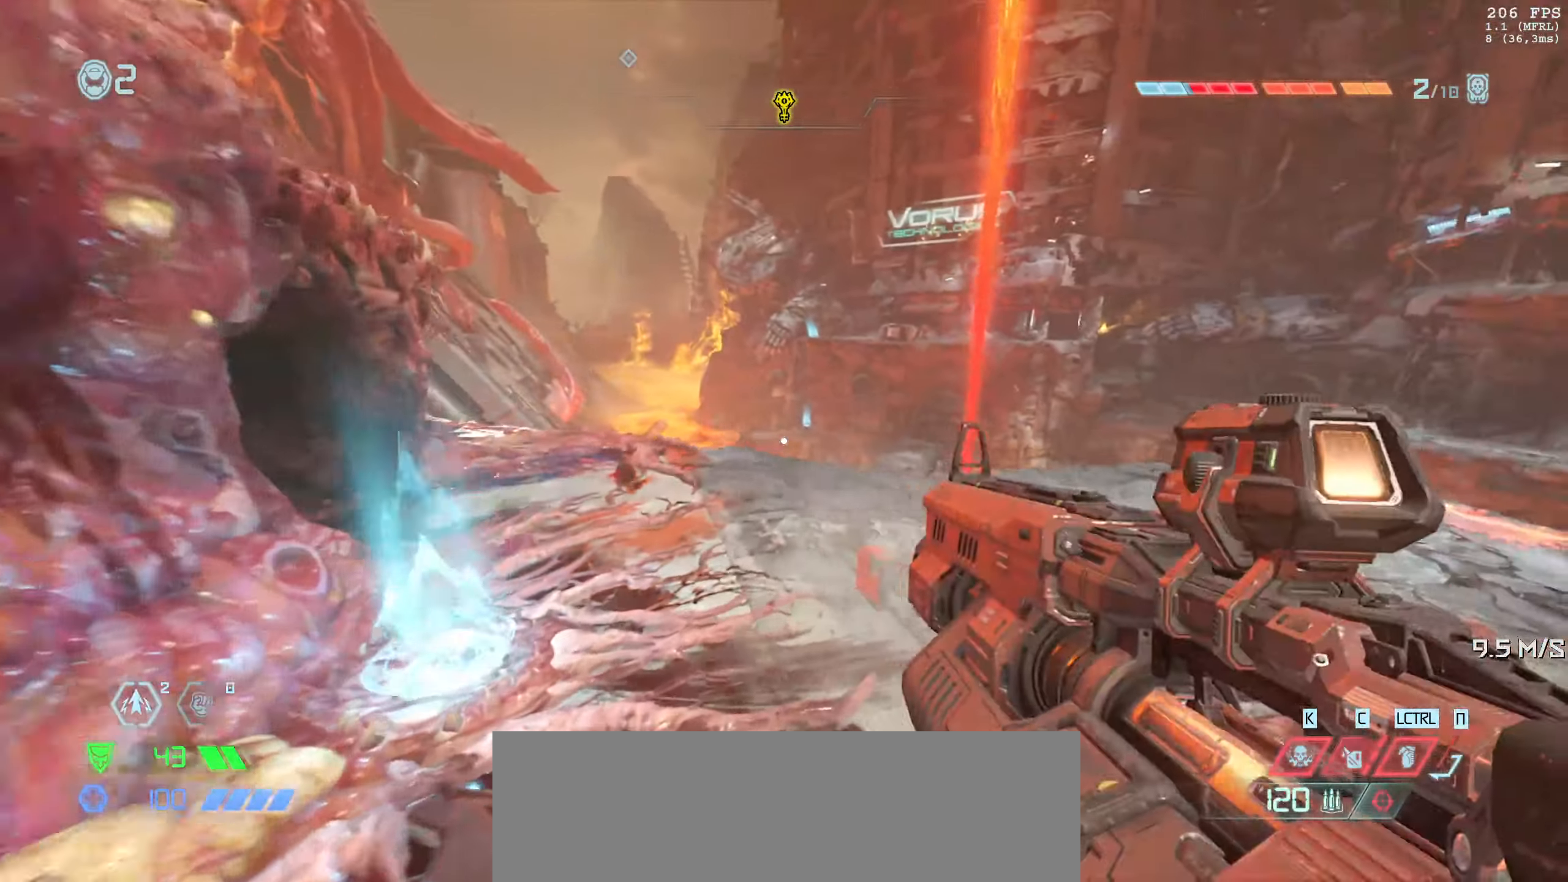
{"keys": ["d", "w"], "mouse": [], "events": [[33, "2", "down"], [117, "2", "up"]]}
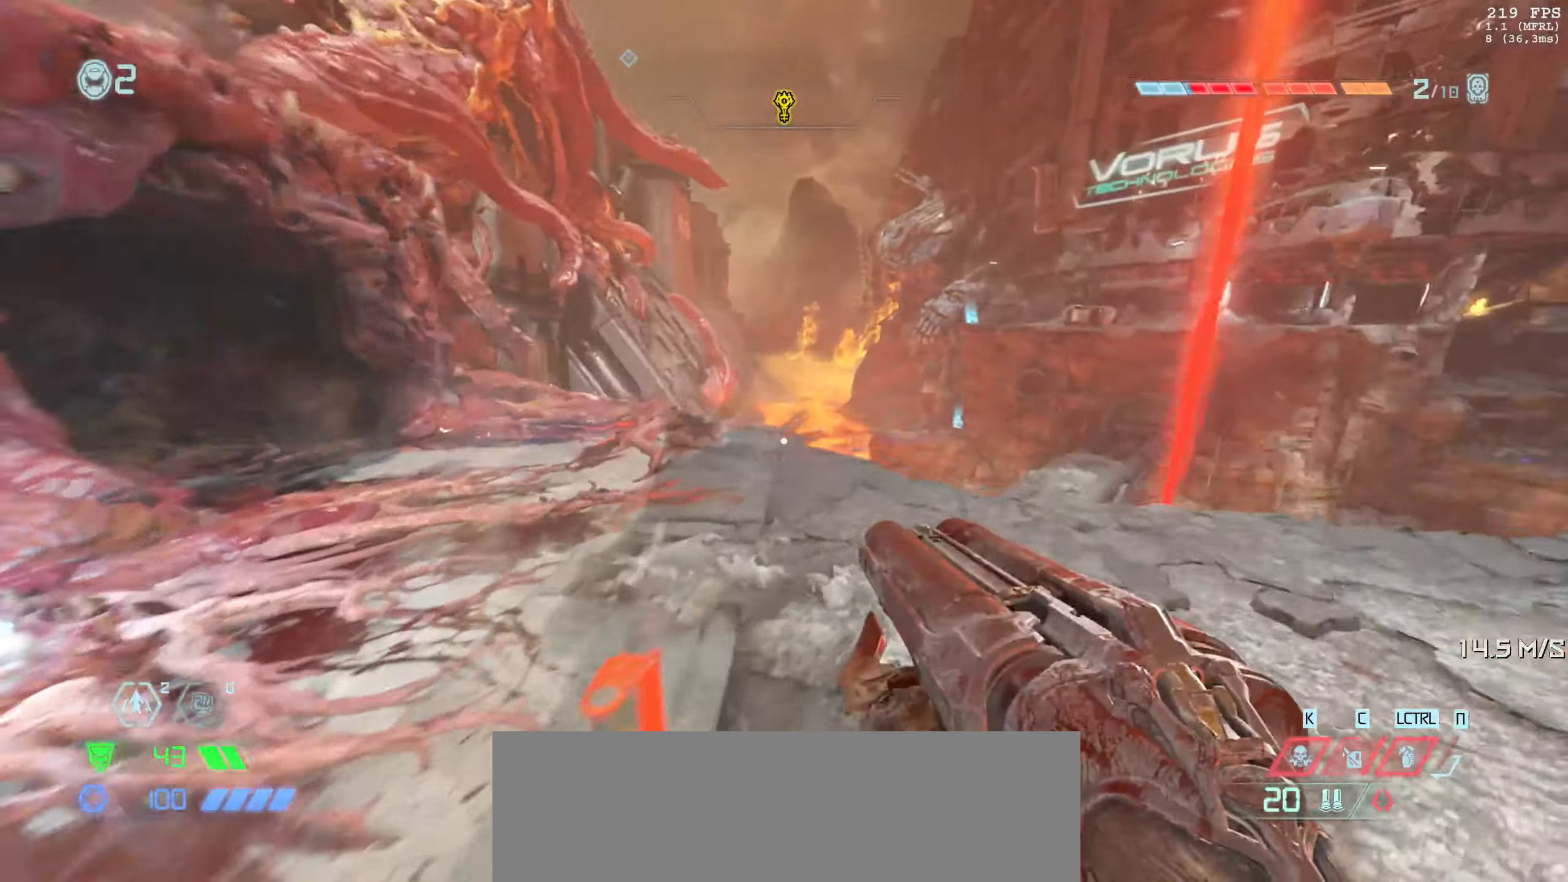
{"keys": ["d", "w"], "mouse": [], "events": []}
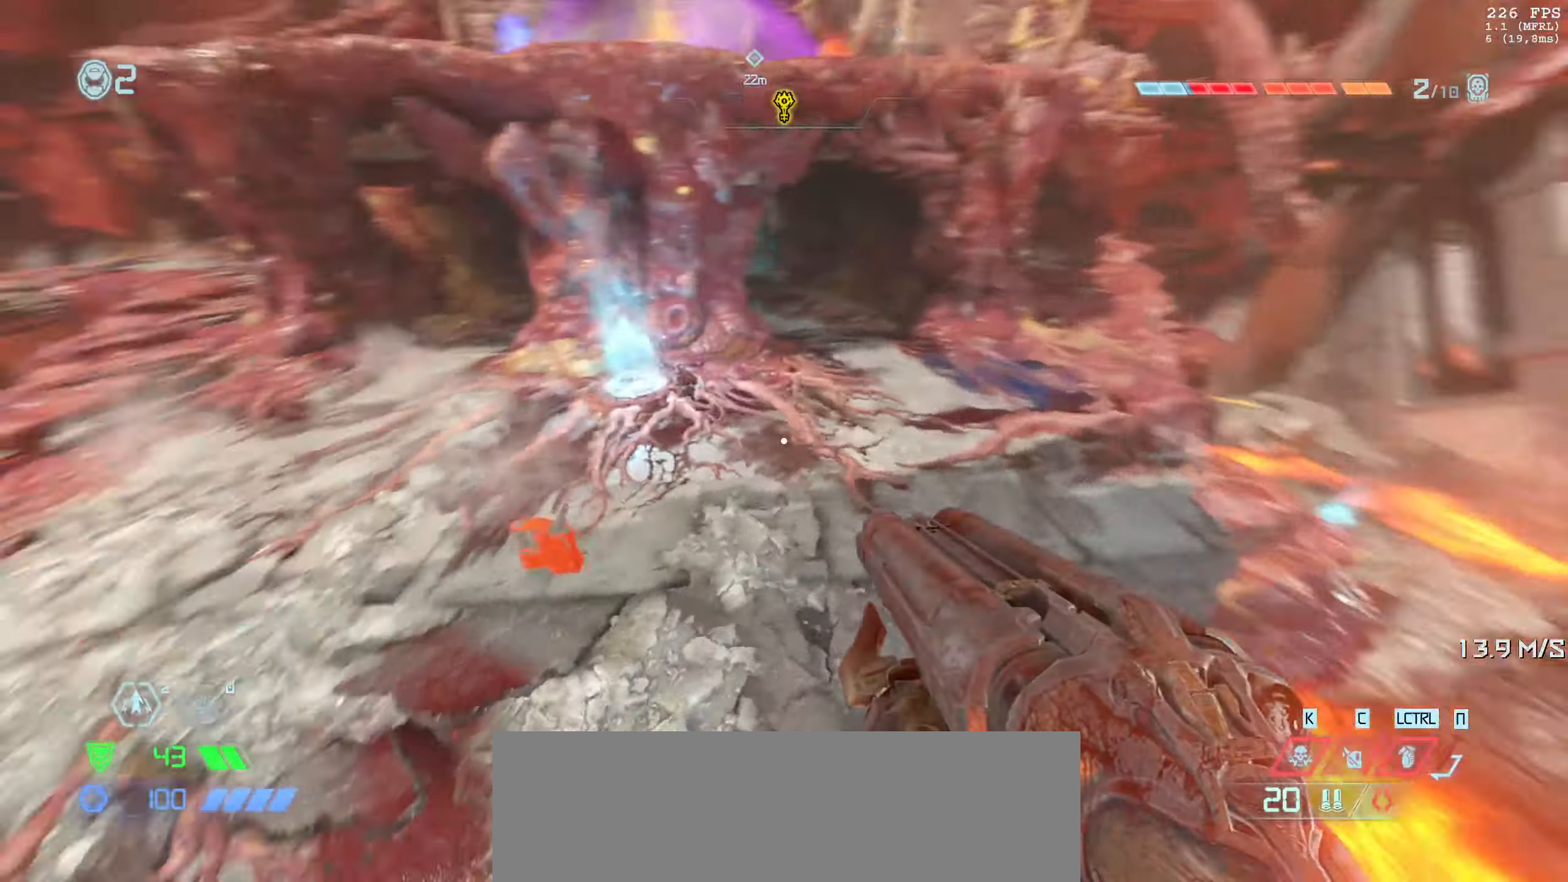
{"keys": ["w"], "mouse": [], "events": [[384, "d", "up"]]}
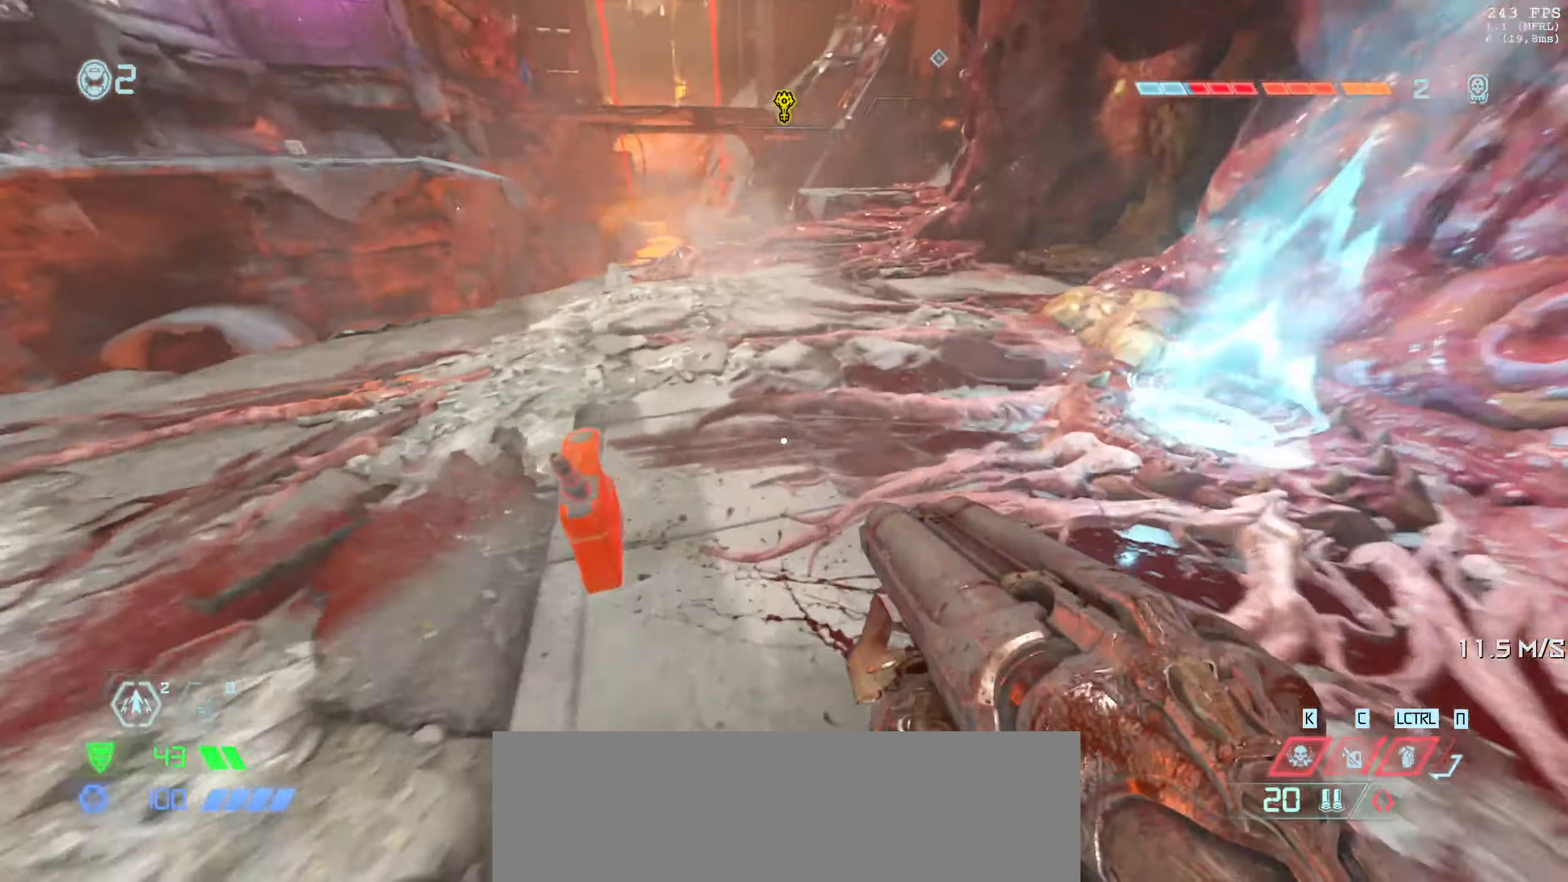
{"keys": ["w"], "mouse": [], "events": []}
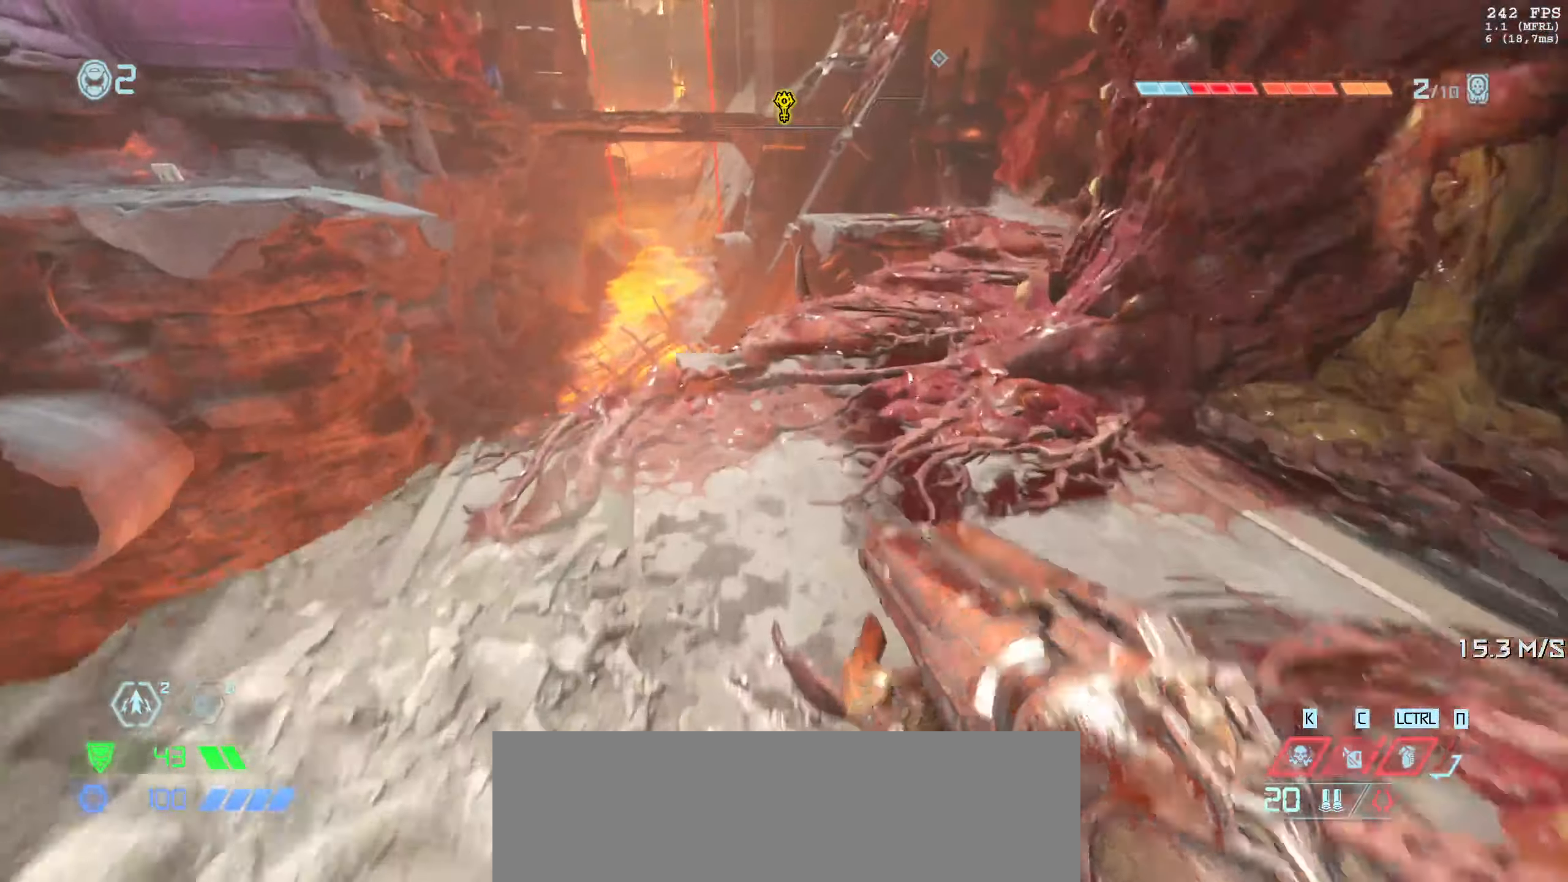
{"keys": ["d", "w"], "mouse": [], "events": [[34, "d", "down"]]}
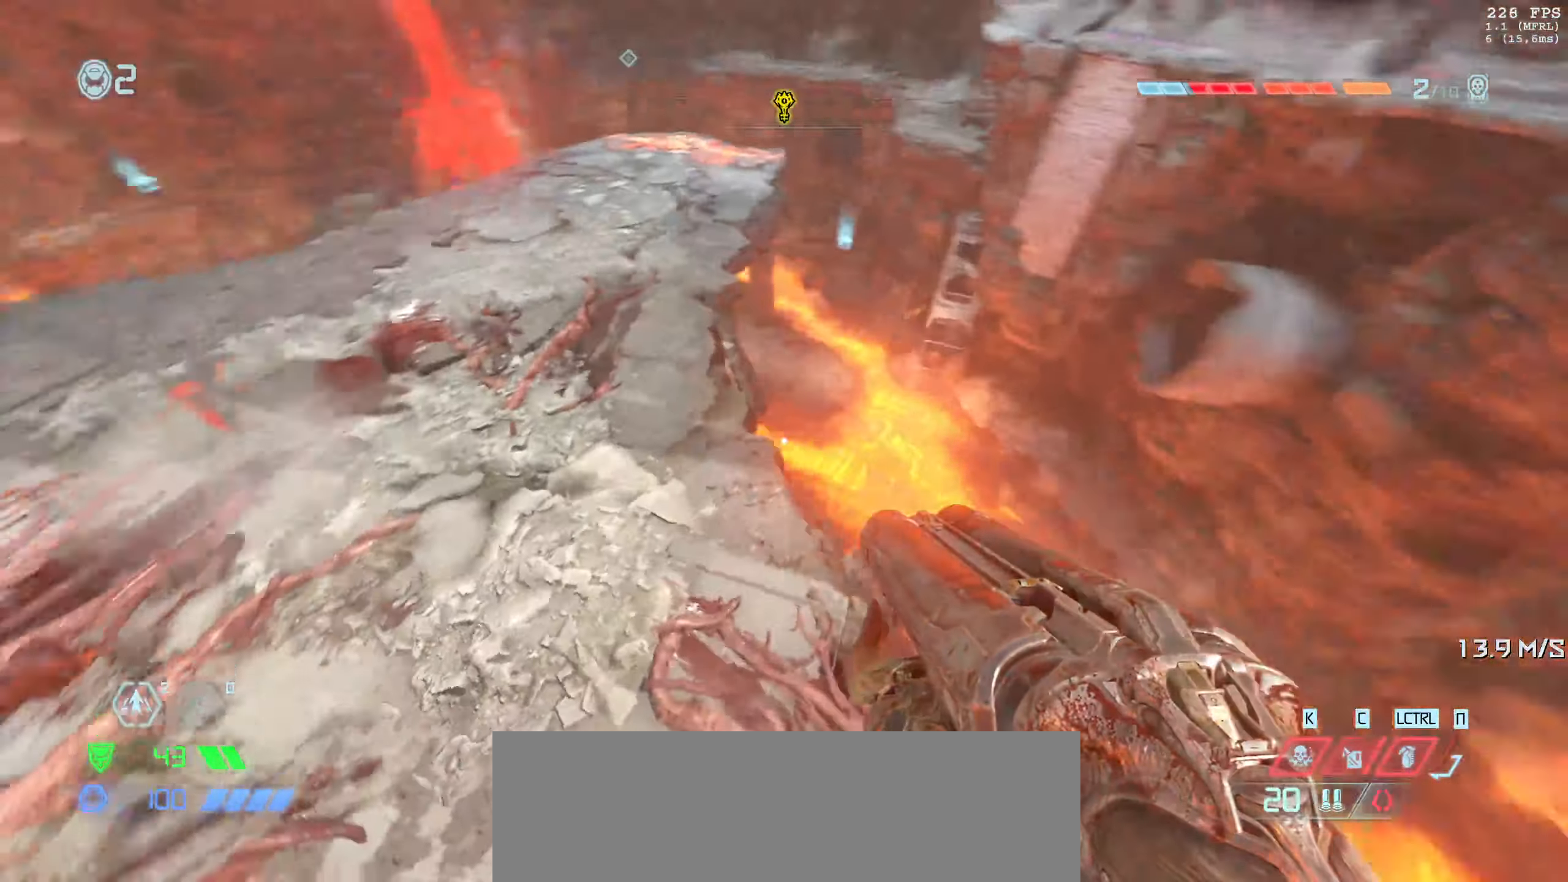
{"keys": ["d", "w"], "mouse": [], "events": [[117, "d", "up"], [300, "d", "down"]]}
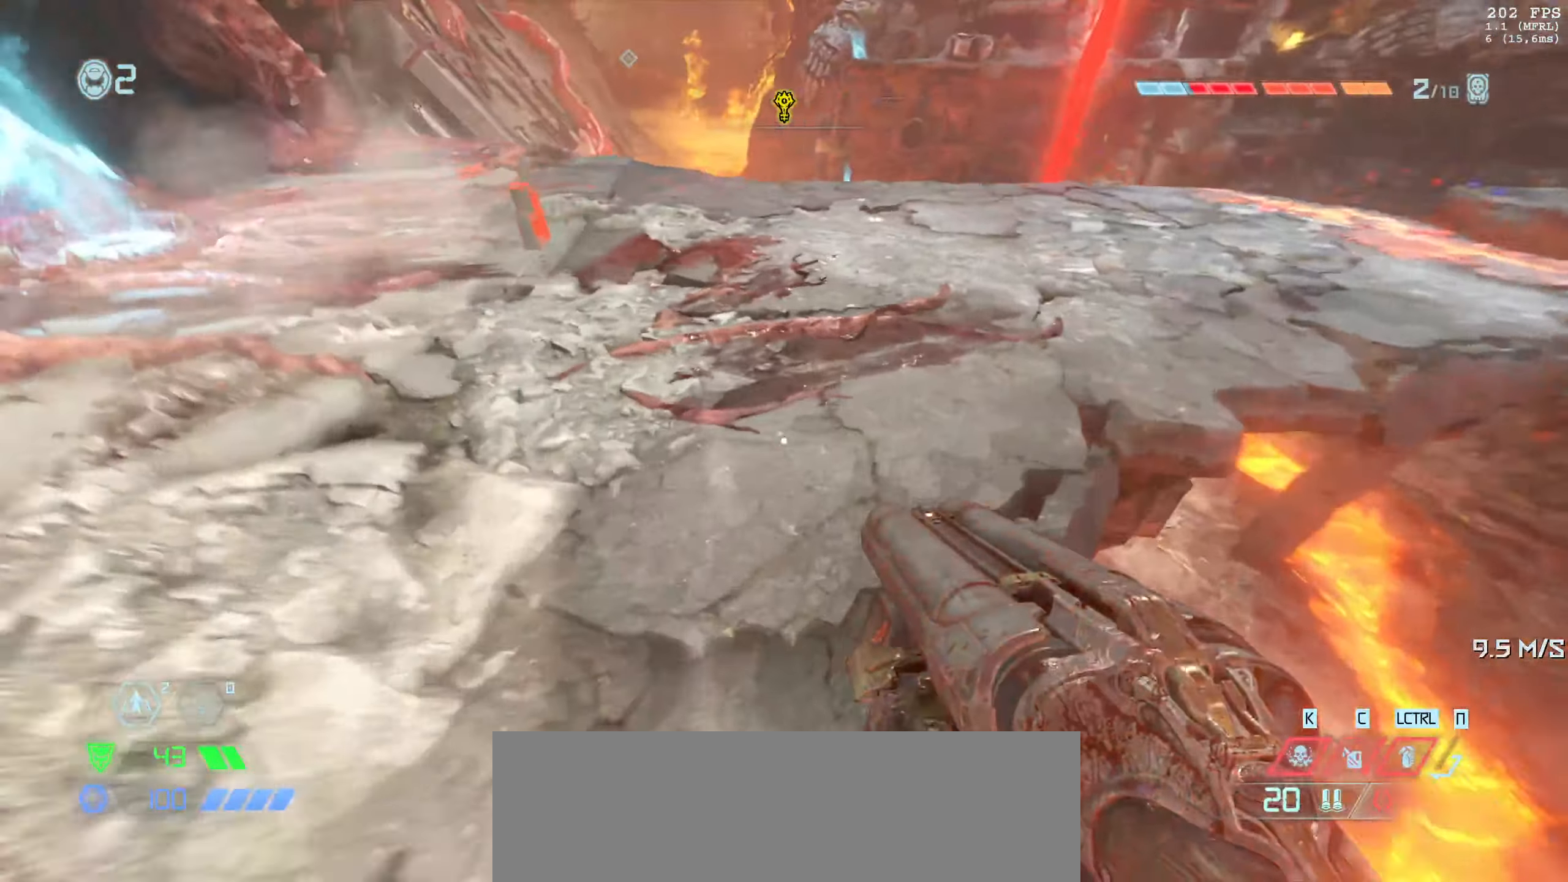
{"keys": ["d", "w"], "mouse": [], "events": []}
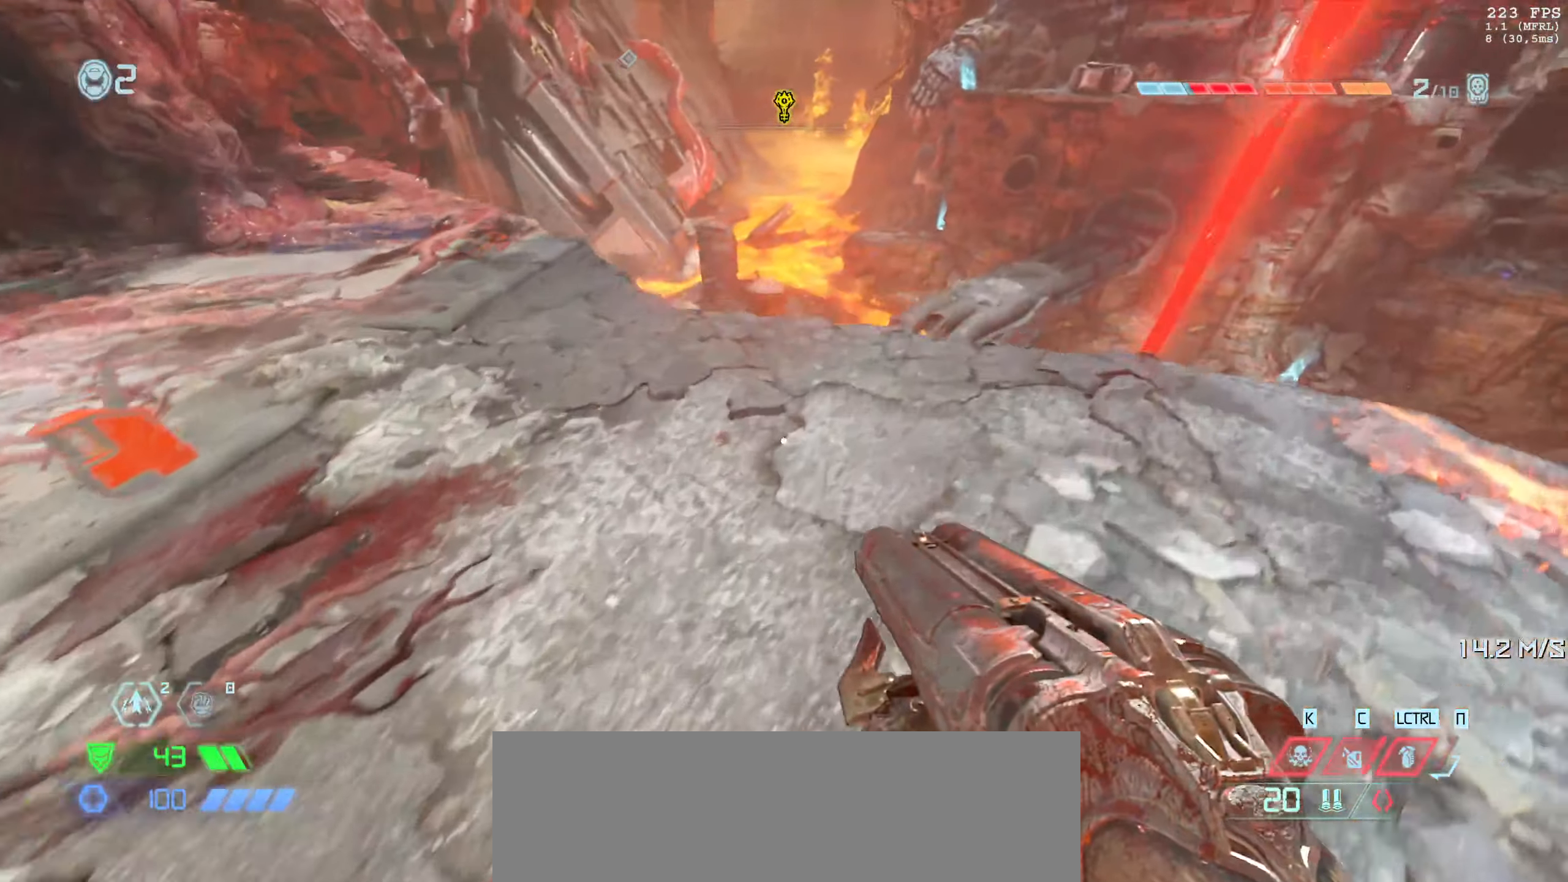
{"keys": ["d", "w"], "mouse": [], "events": []}
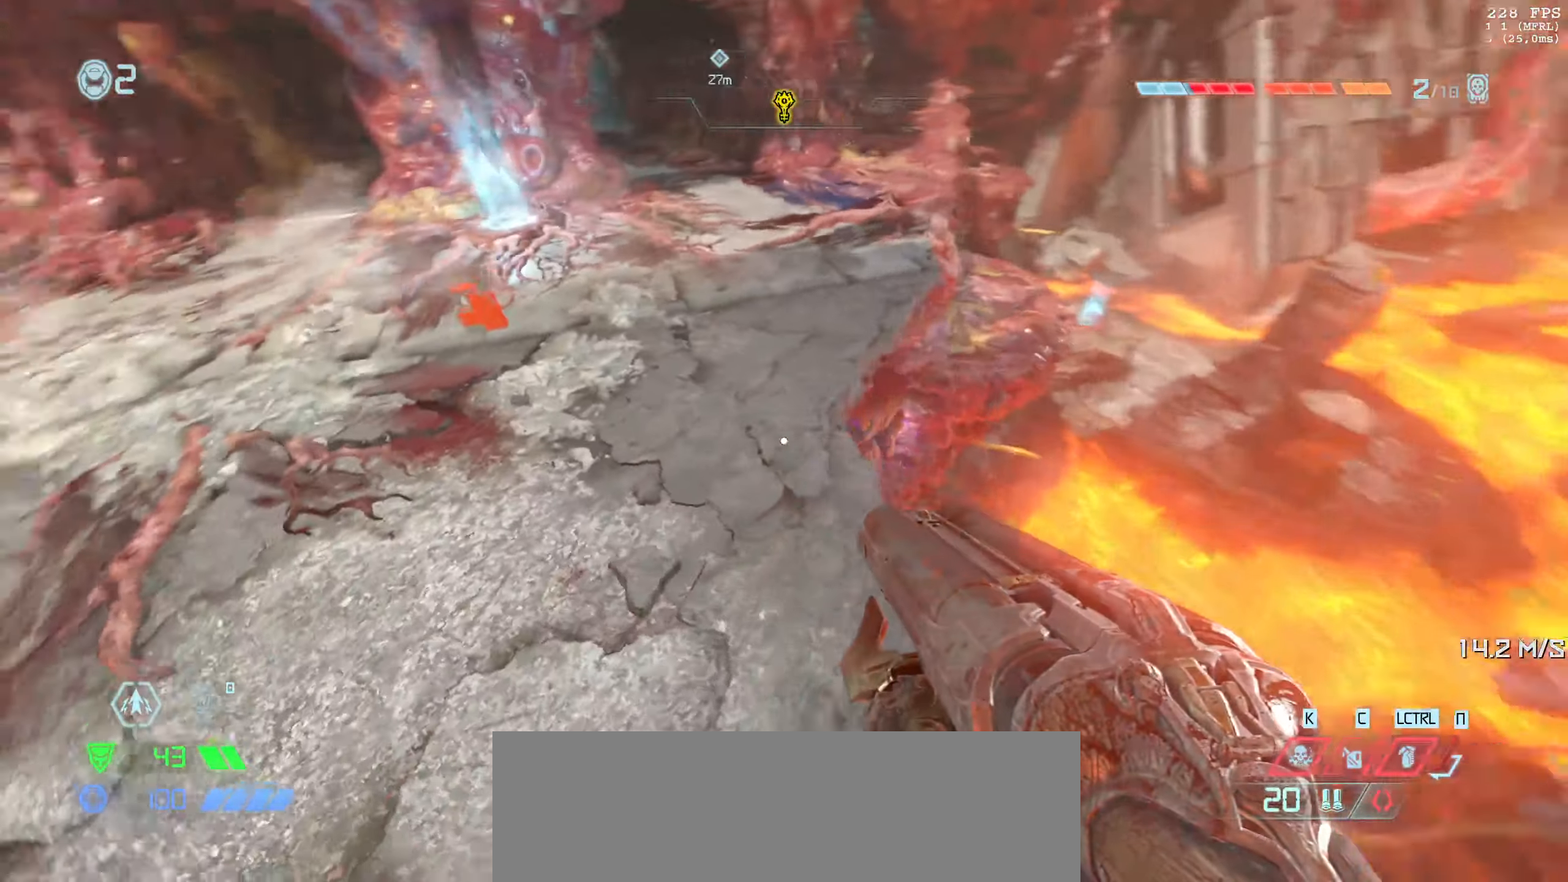
{"keys": ["d", "w"], "mouse": [], "events": []}
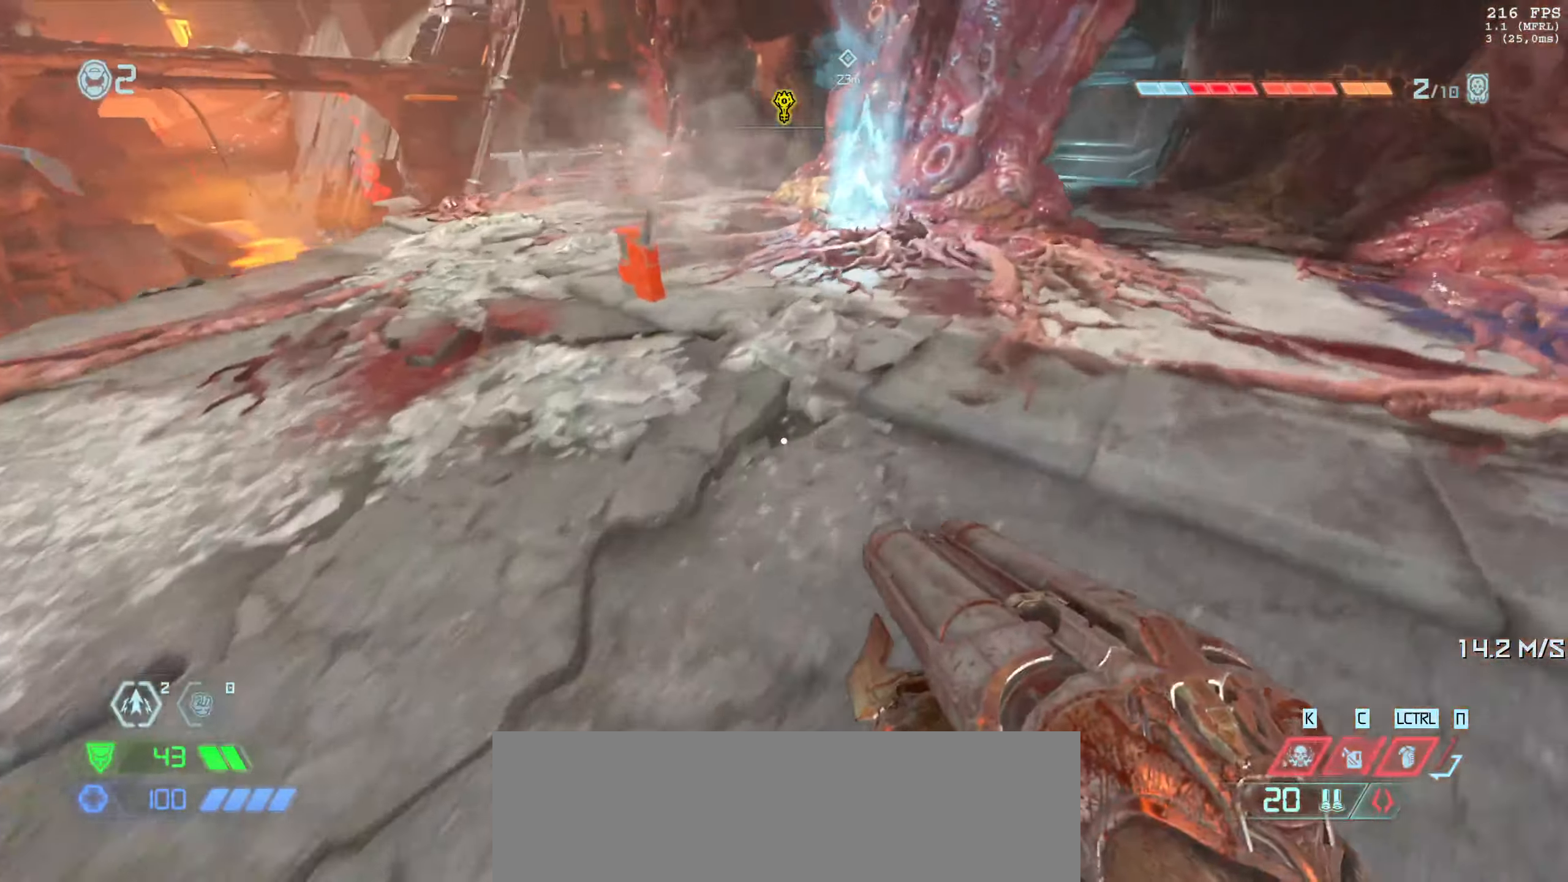
{"keys": ["w"], "mouse": [], "events": [[467, "d", "up"]]}
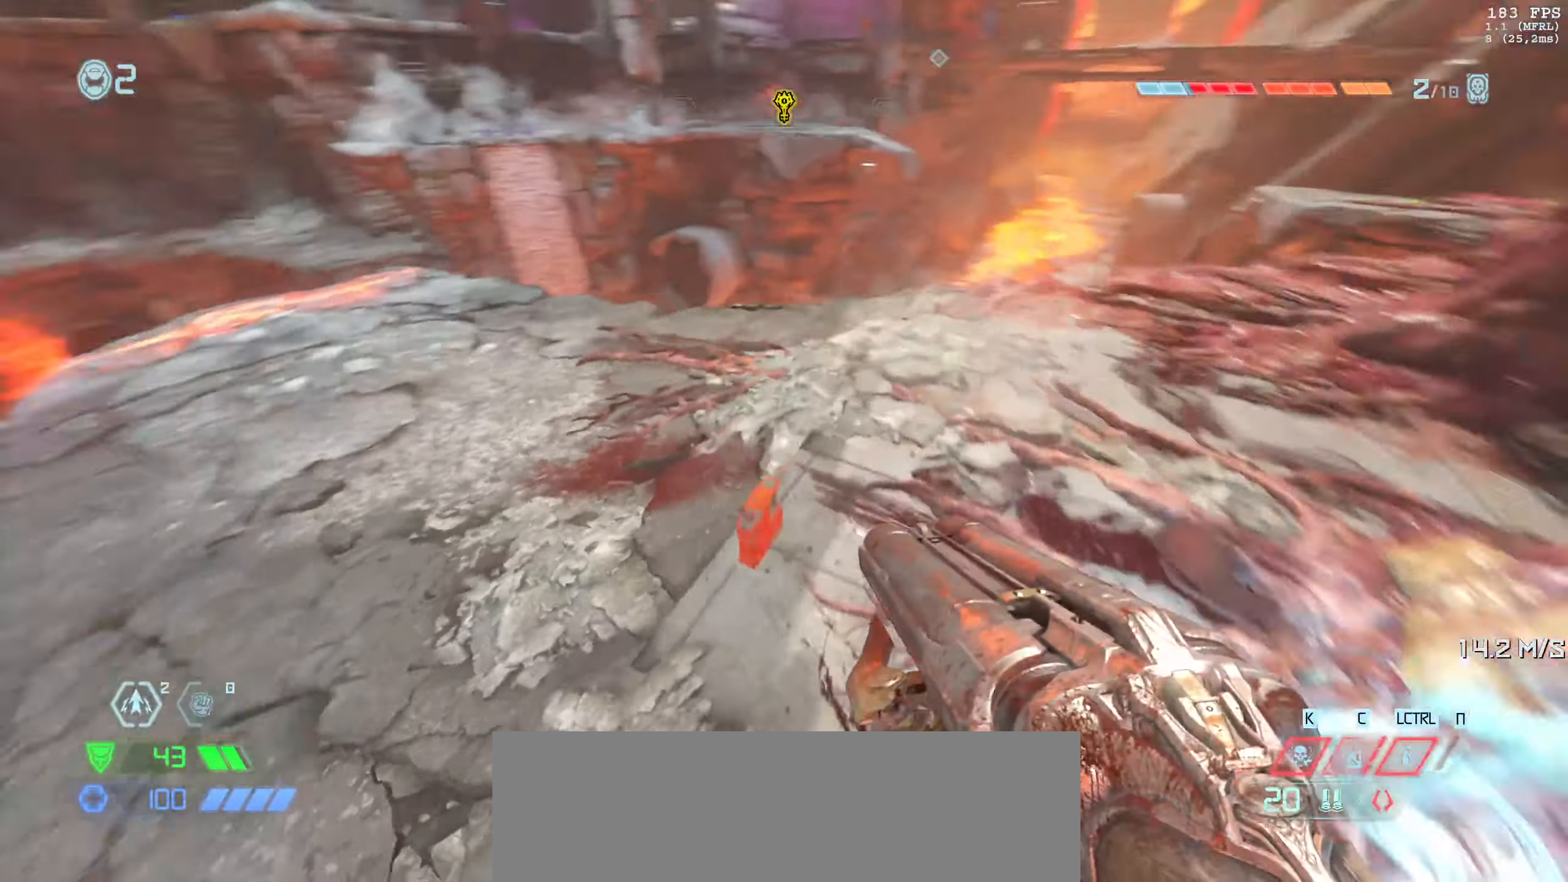
{"keys": ["a", "w"], "mouse": [], "events": [[234, "a", "down"]]}
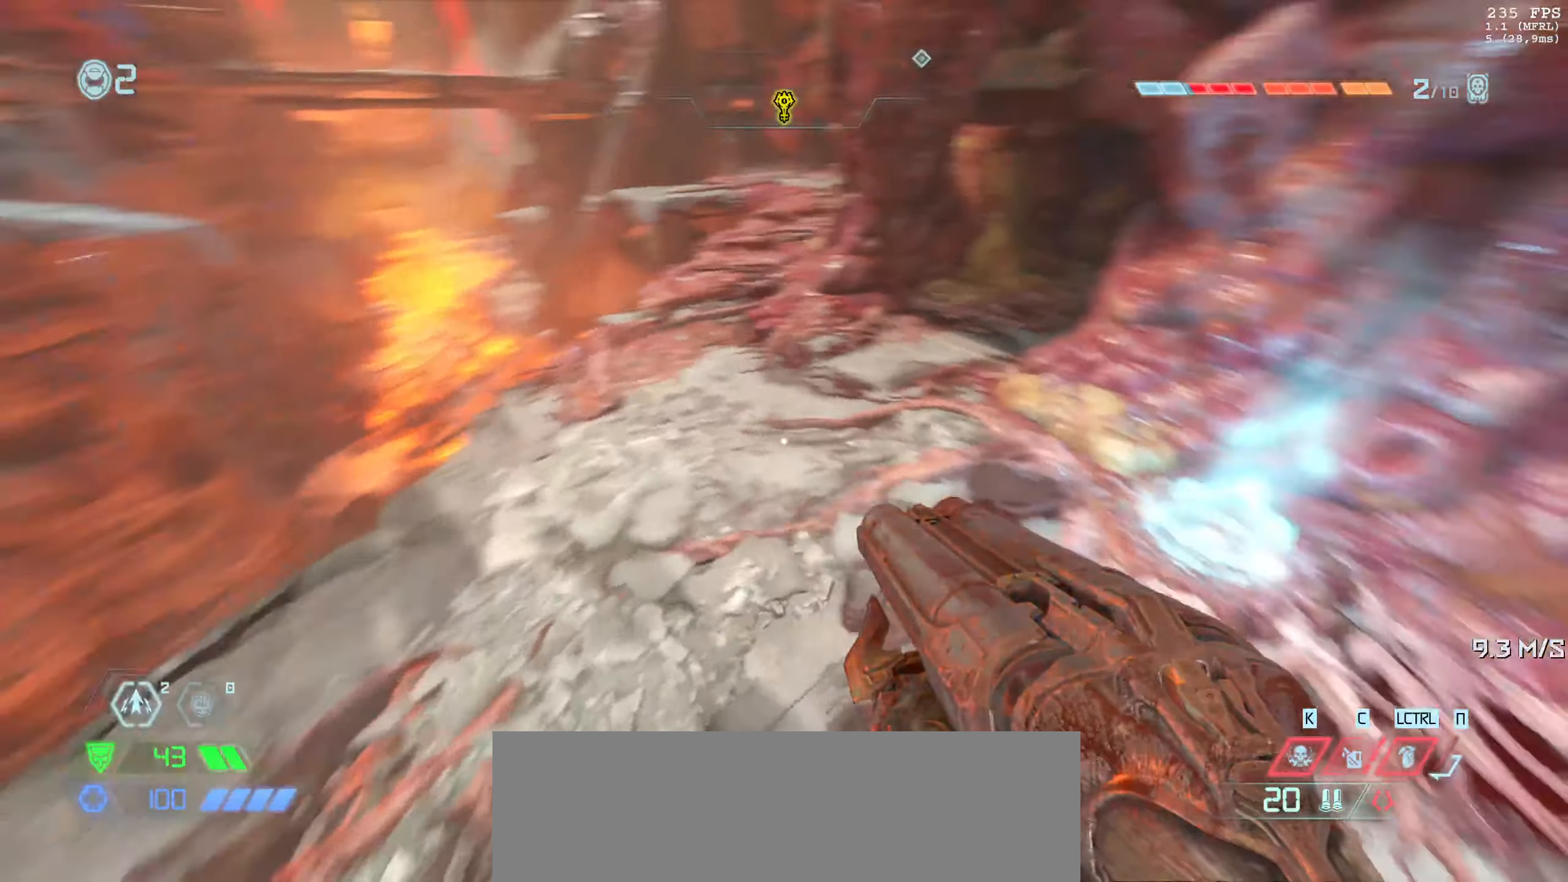
{"keys": [], "mouse": [], "events": [[50, "w", "up"], [150, "d", "down"], [233, "a", "up"], [416, "d", "up"]]}
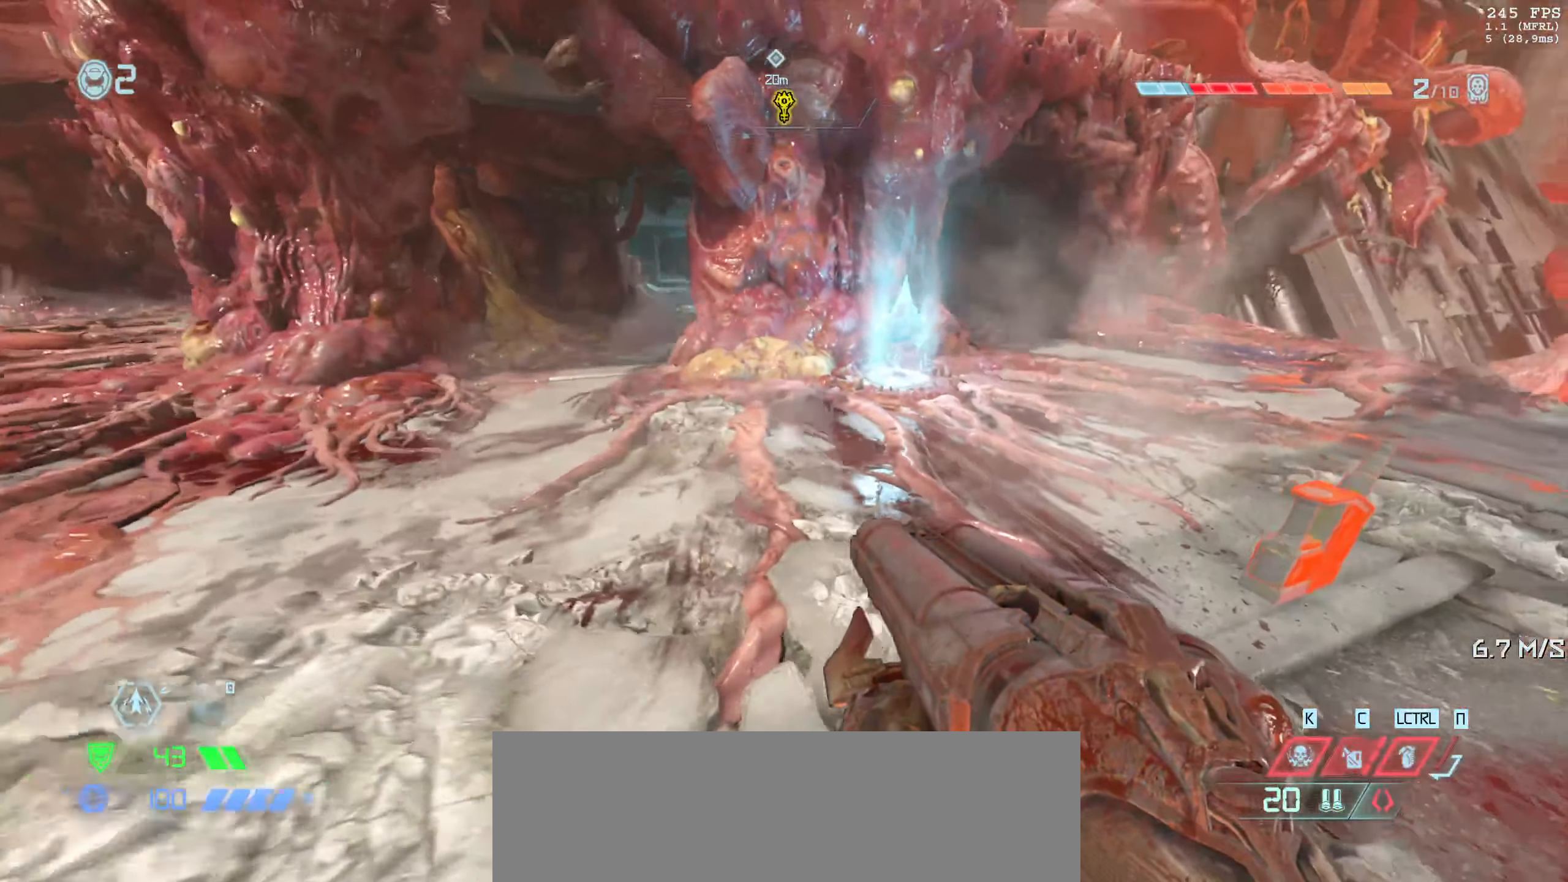
{"keys": ["down"], "mouse": [], "events": [[350, "escape", "down"], [400, "escape", "up"], [500, "down", "down"]]}
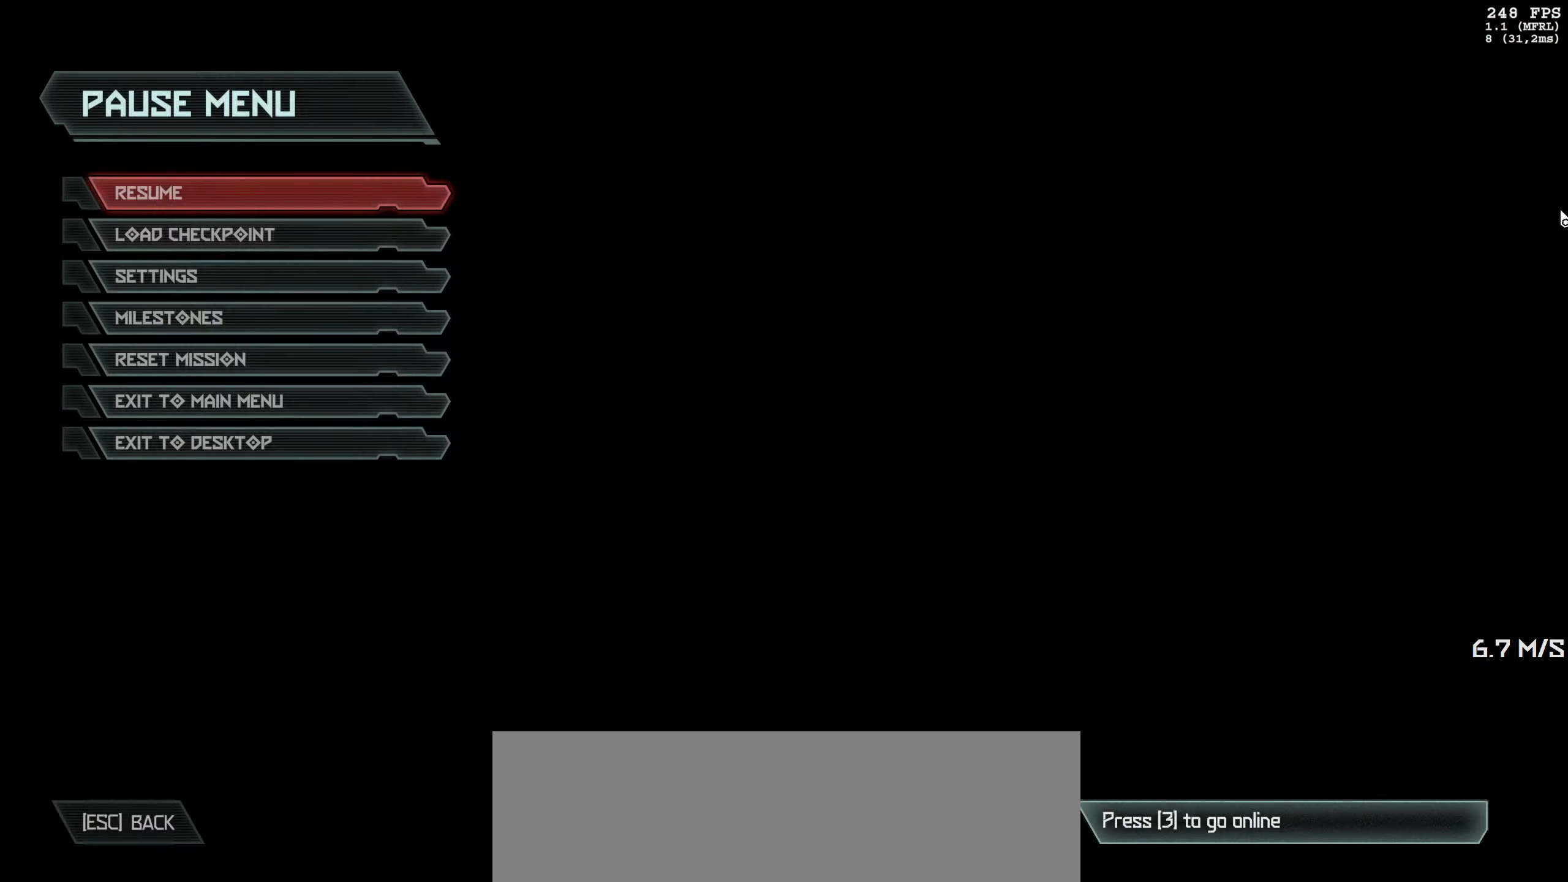
{"keys": ["space"], "mouse": [], "events": [[66, "down", "up"], [100, "space", "down"], [166, "space", "up"], [183, "left", "down"], [250, "left", "up"], [266, "space", "down"]]}
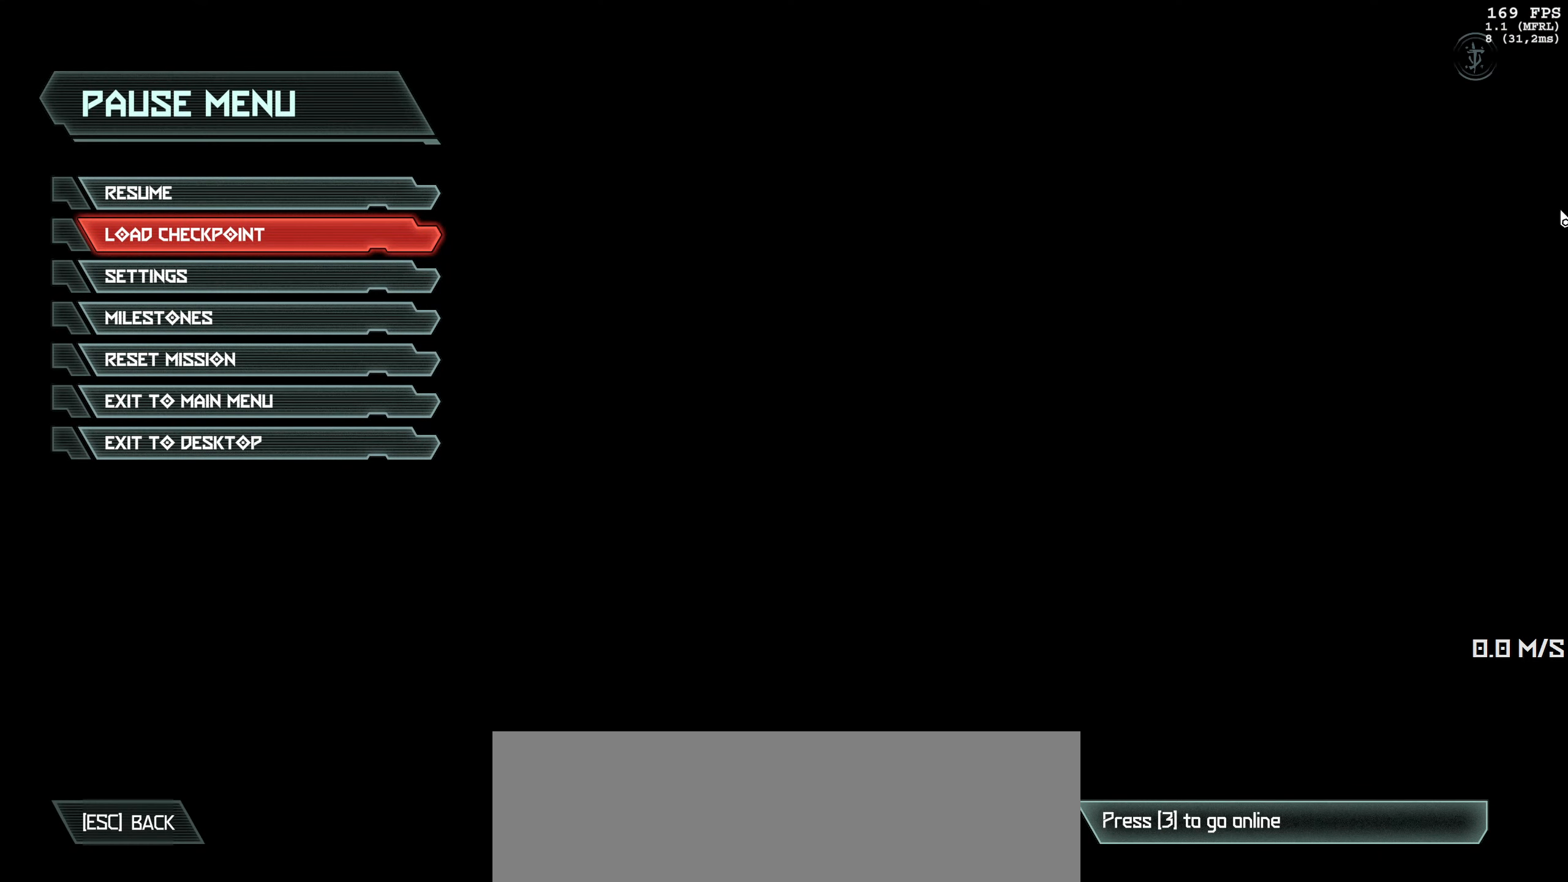
{"keys": ["space"], "mouse": [], "events": []}